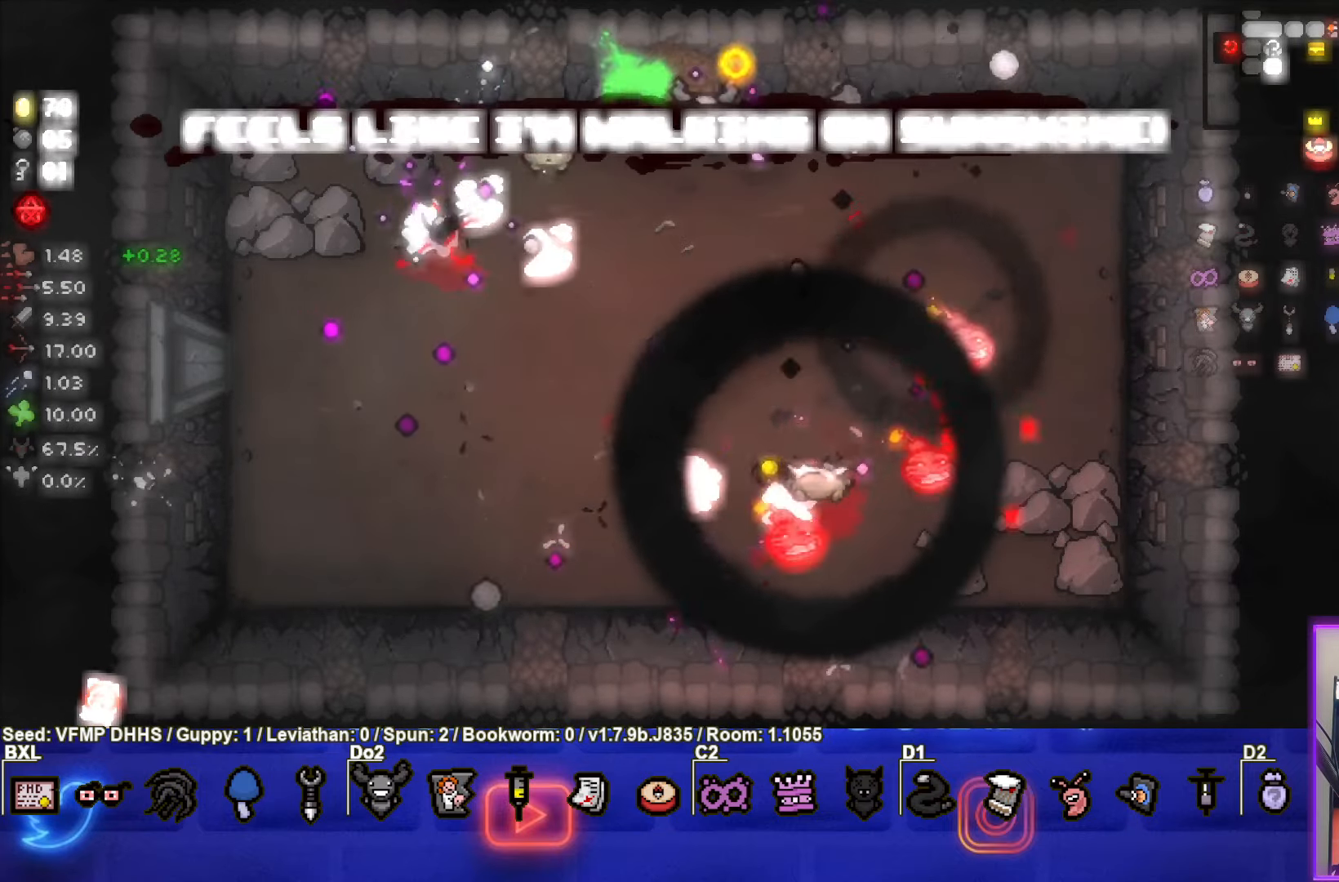
Gameplay with a controller (PlayStation layout); each line is a JSON object with the inputs held at the frame after it. "events" lists button and stick changes between this image and that frame as [ms after this image, input, new state], when the widget could be followed in between. Not read: L3 R3 right_stick.
{"buttons": [], "left_stick": "down-left", "events": [[117, "left_stick", "center"], [233, "left_stick", "down-left"]]}
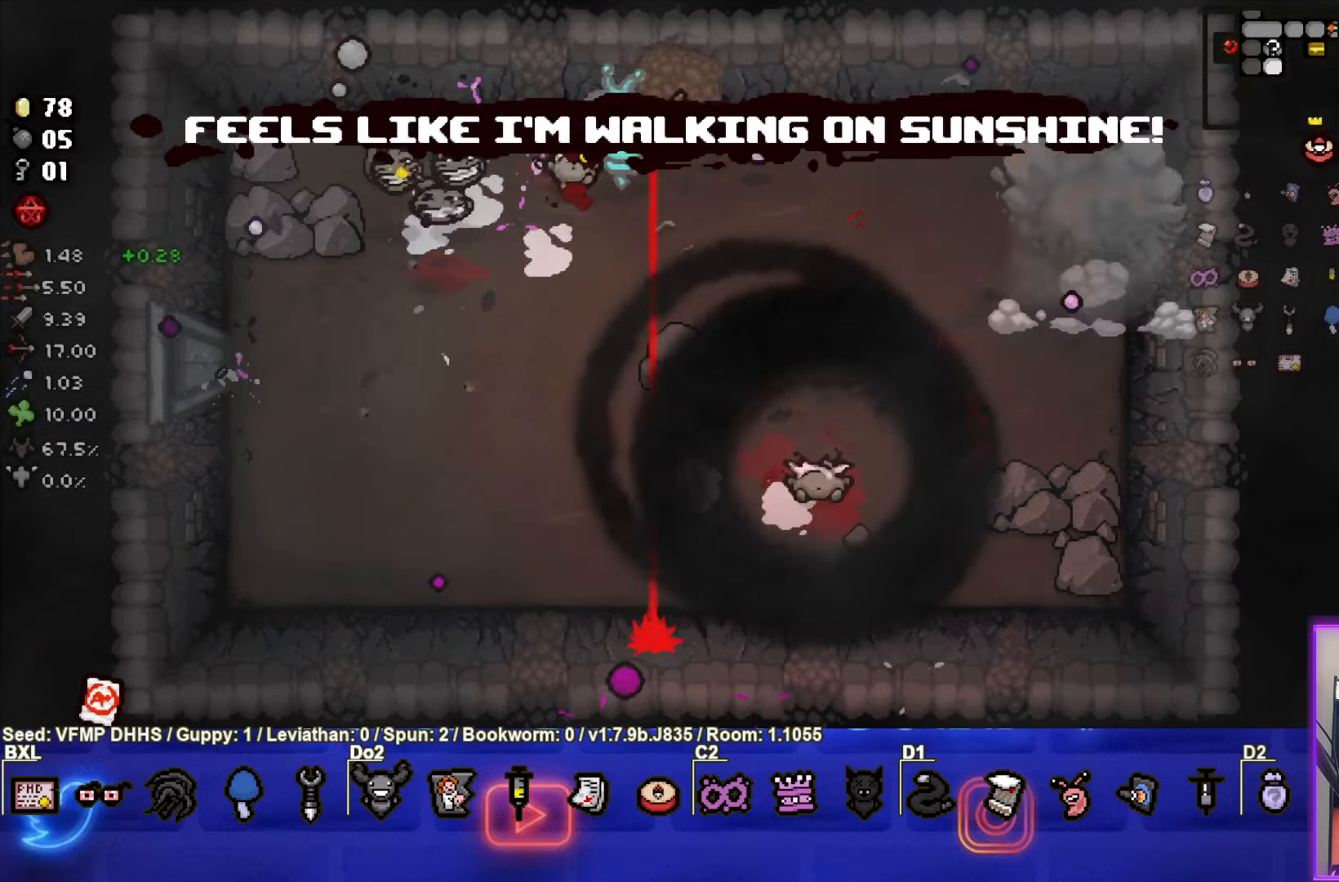
{"buttons": [], "left_stick": "down-right", "events": [[183, "left_stick", "center"], [233, "left_stick", "down-right"]]}
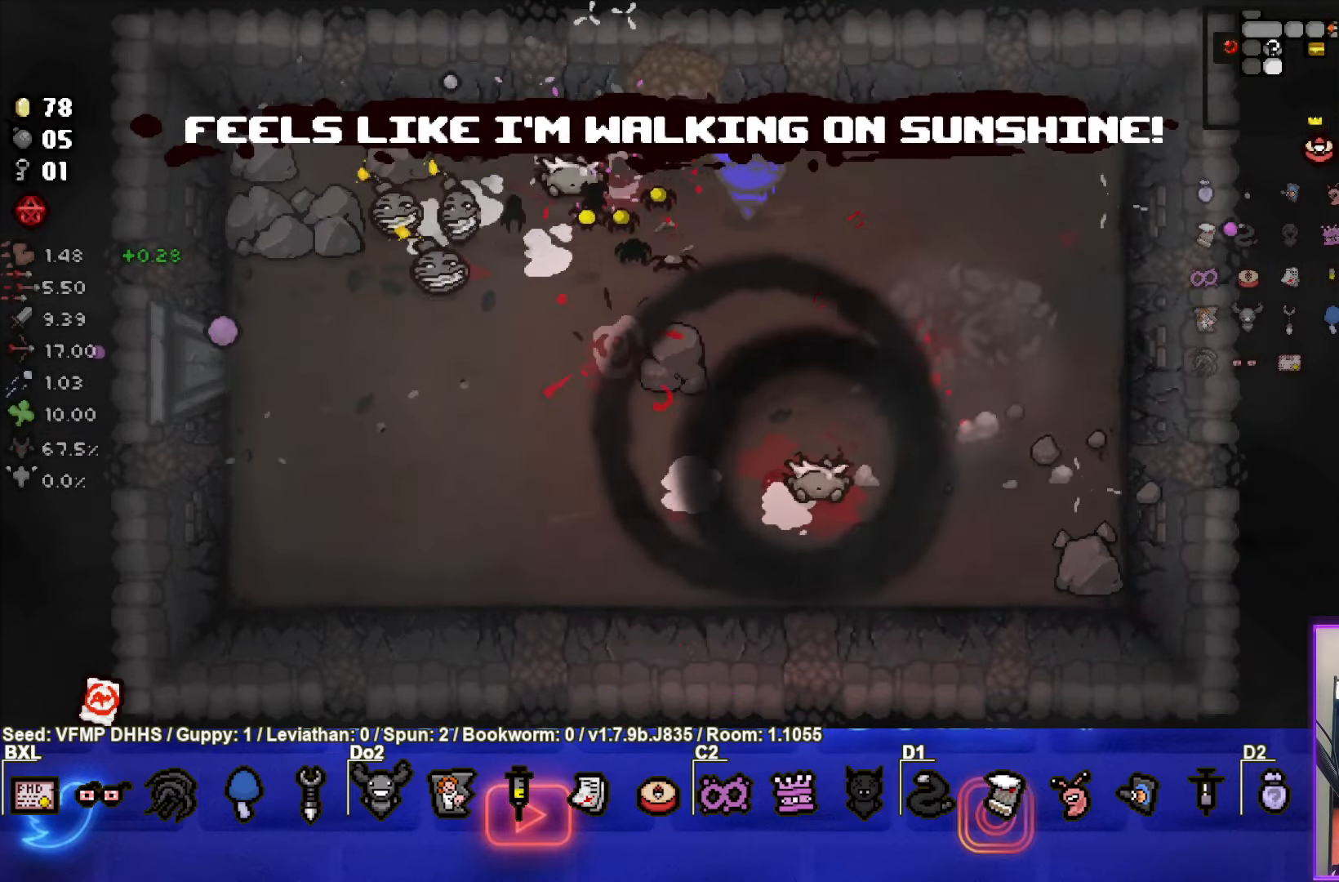
{"buttons": ["SQUARE"], "left_stick": "center", "events": [[83, "left_stick", "down"], [217, "left_stick", "left"], [267, "left_stick", "up-right"], [317, "SQUARE", "down"], [467, "left_stick", "center"]]}
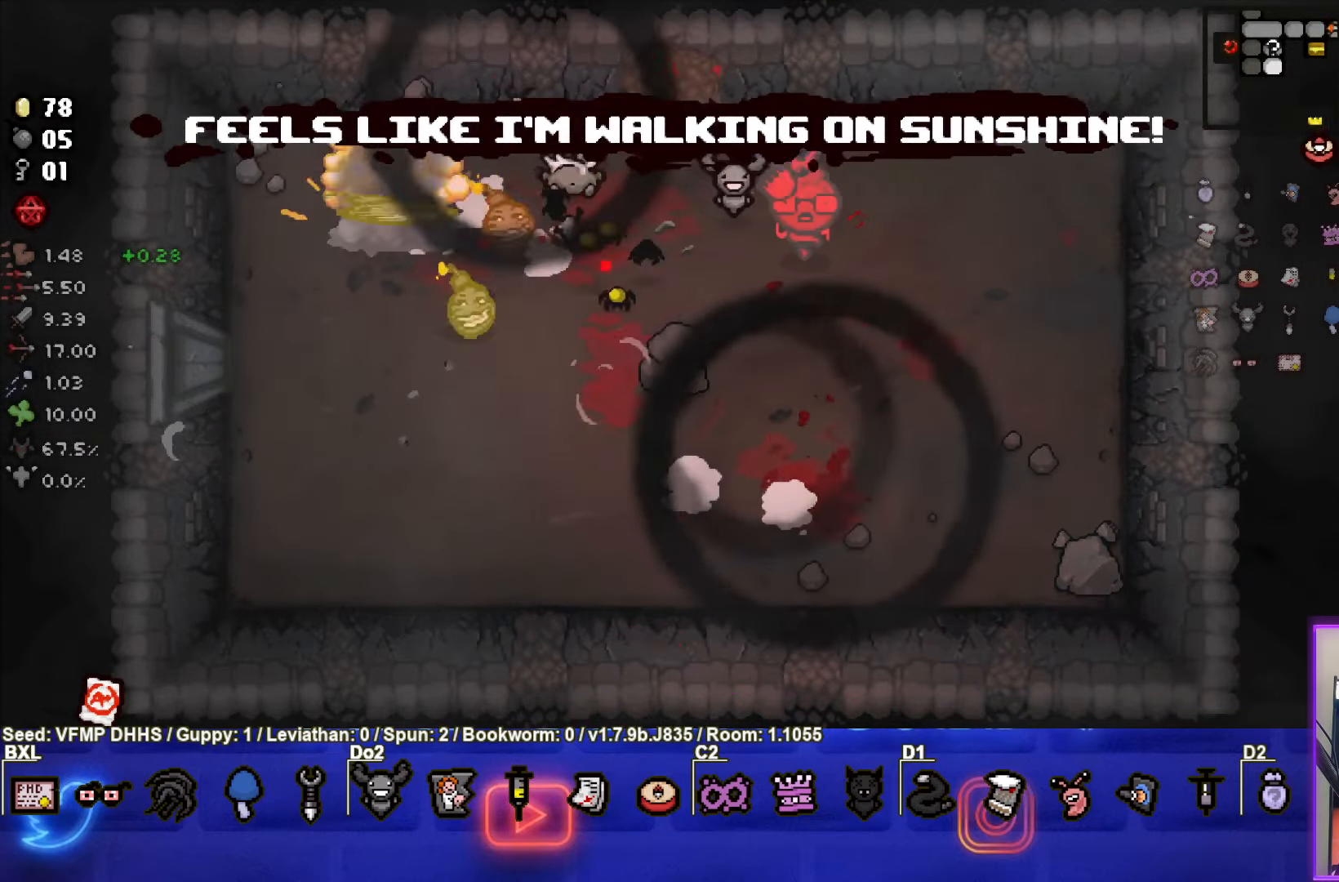
{"buttons": ["SQUARE"], "left_stick": "right", "events": [[117, "left_stick", "down-right"], [317, "SQUARE", "up"], [367, "SQUARE", "down"], [400, "left_stick", "right"]]}
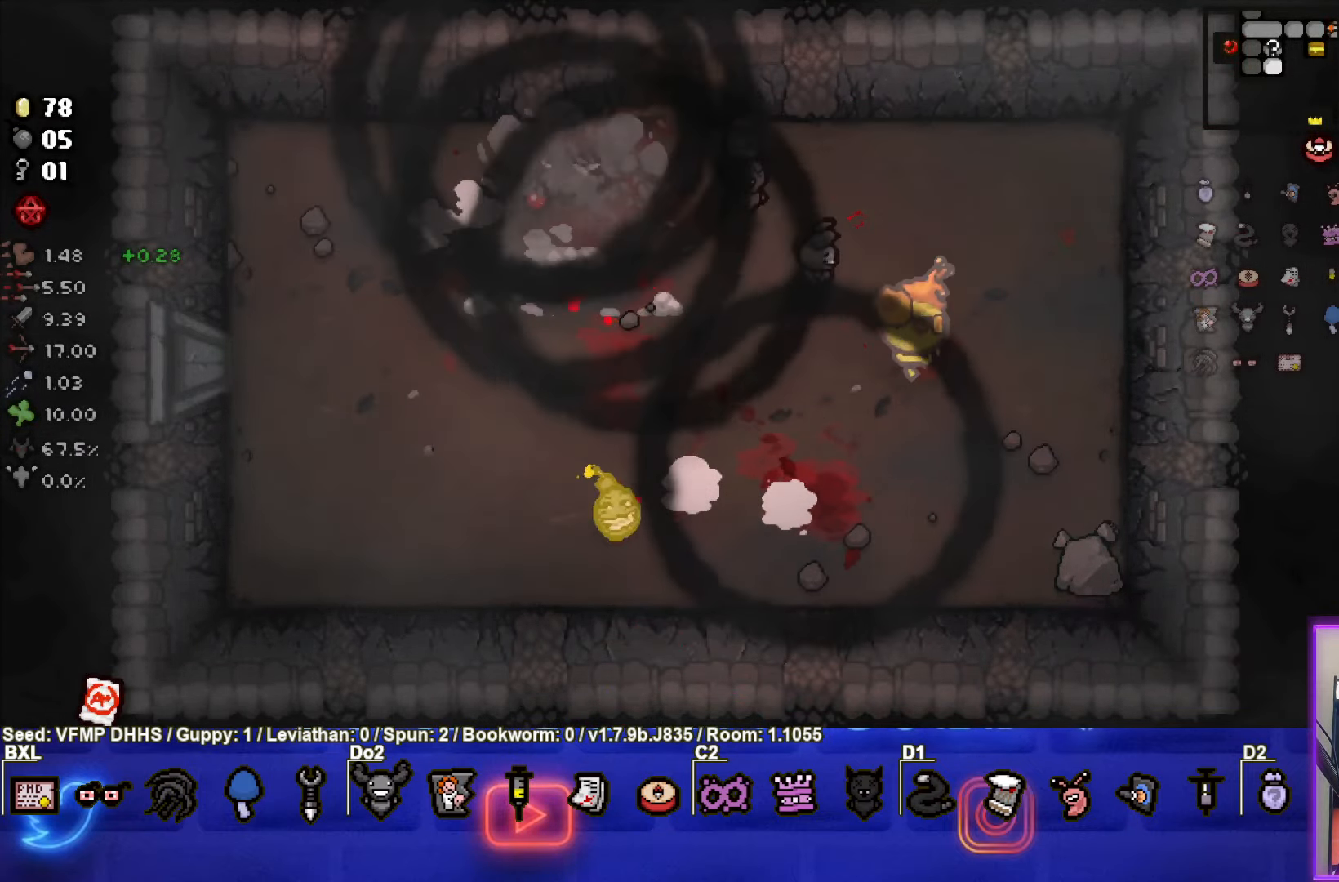
{"buttons": [], "left_stick": "center", "events": [[50, "SQUARE", "up"], [183, "left_stick", "up-right"], [383, "left_stick", "center"]]}
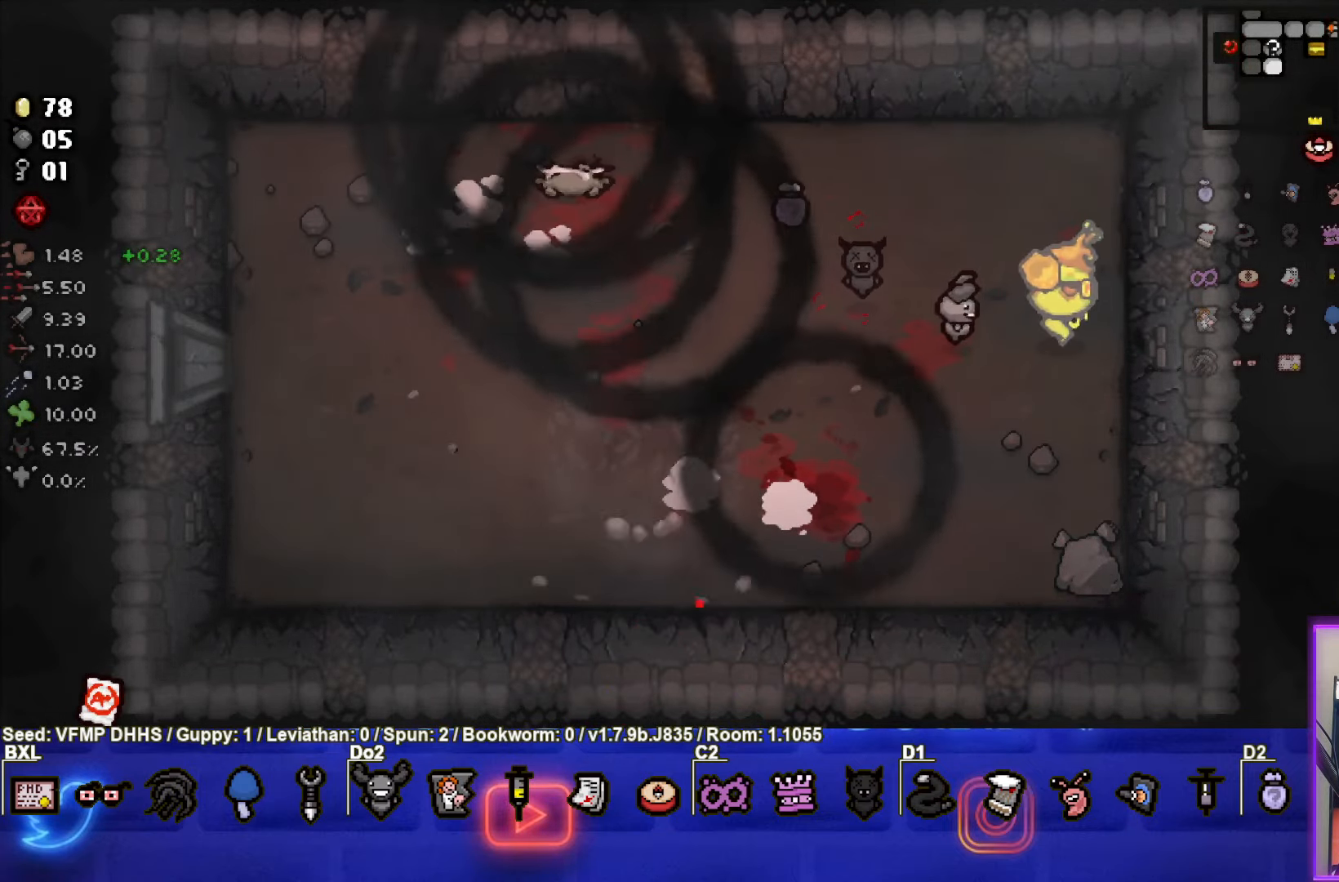
{"buttons": [], "left_stick": "center", "events": [[100, "left_stick", "up-left"], [283, "left_stick", "center"]]}
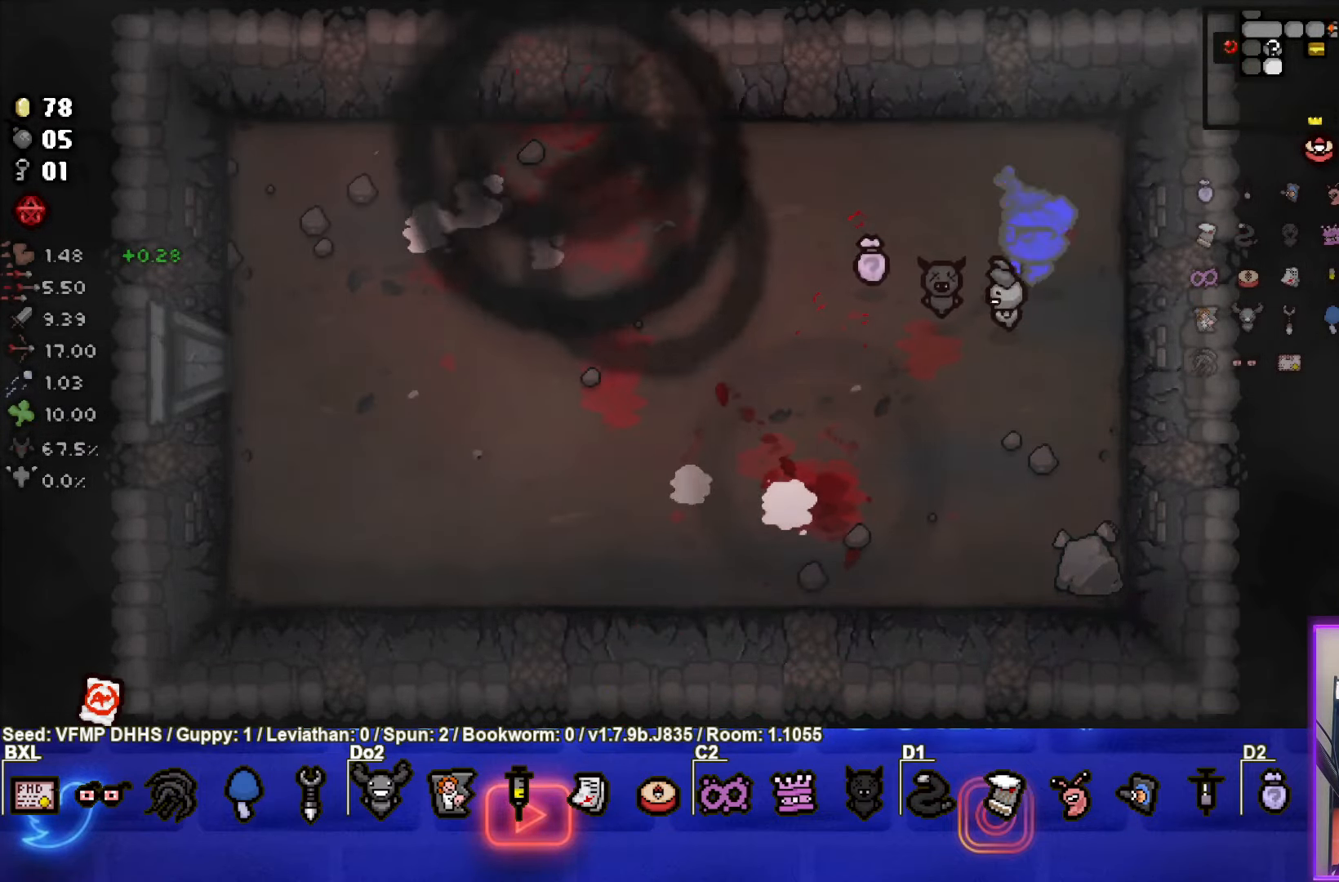
{"buttons": [], "left_stick": "left", "events": [[33, "left_stick", "left"], [150, "left_stick", "center"], [300, "left_stick", "left"]]}
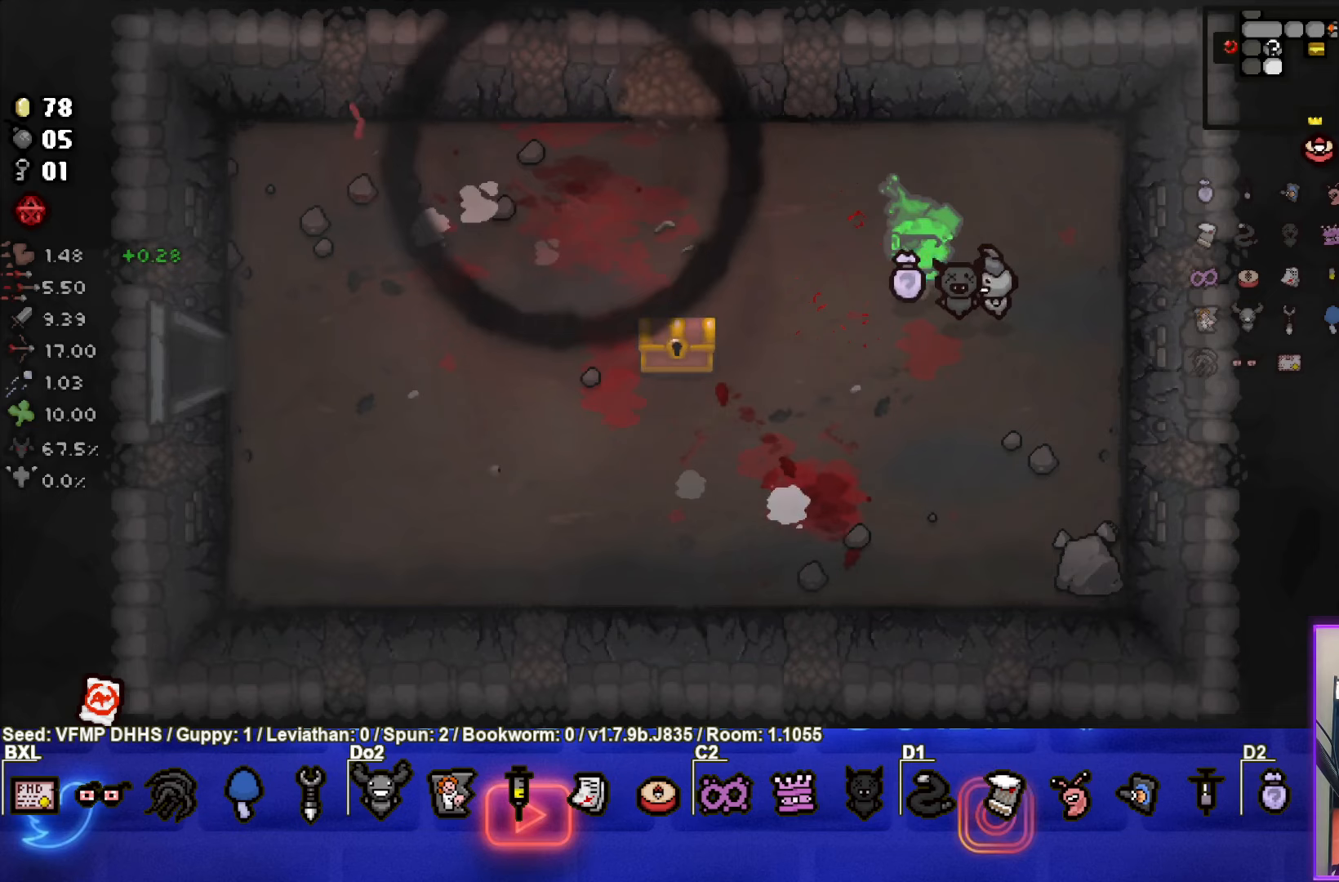
{"buttons": [], "left_stick": "down-left", "events": [[483, "left_stick", "down-left"]]}
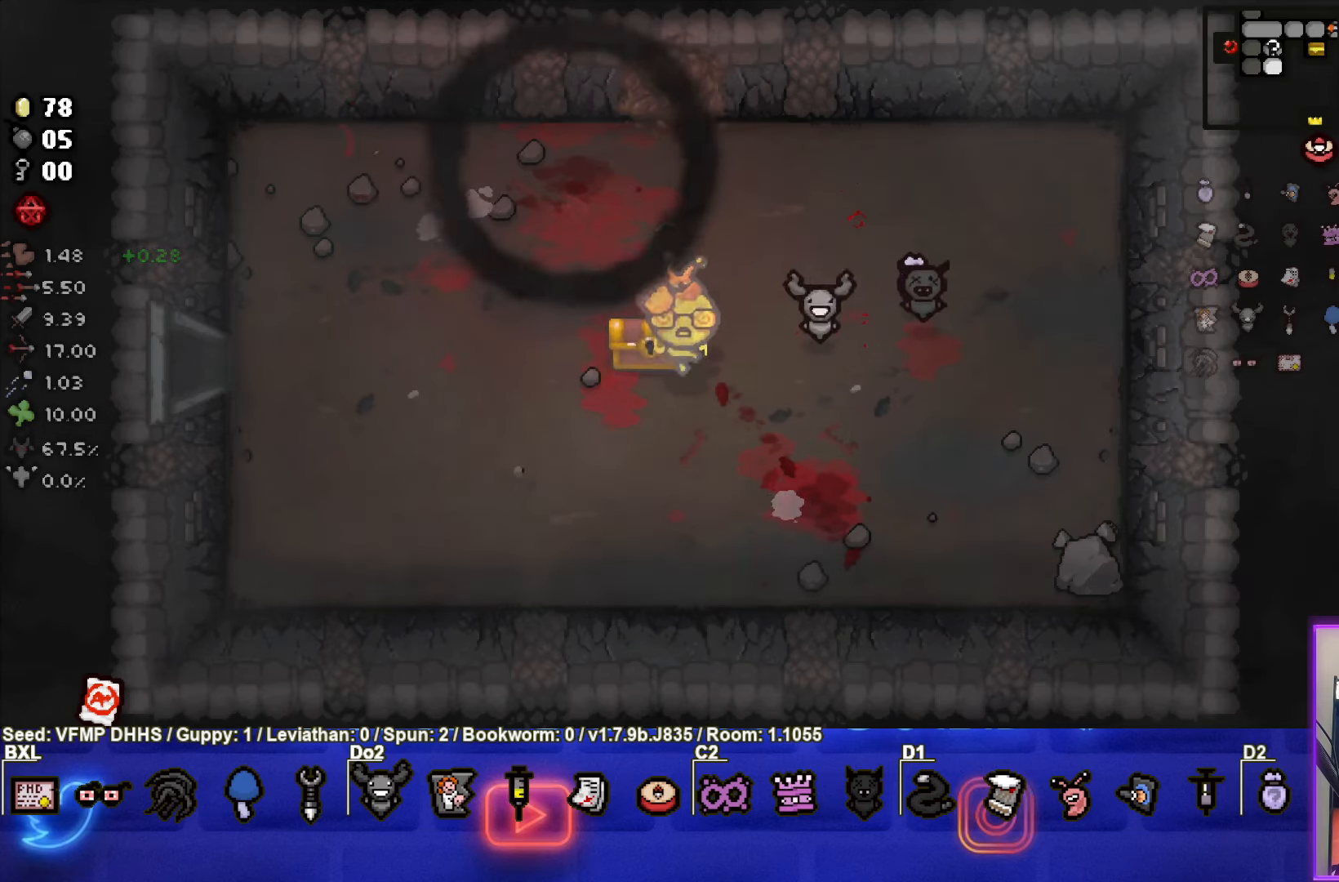
{"buttons": [], "left_stick": "right", "events": [[183, "left_stick", "center"], [500, "left_stick", "right"]]}
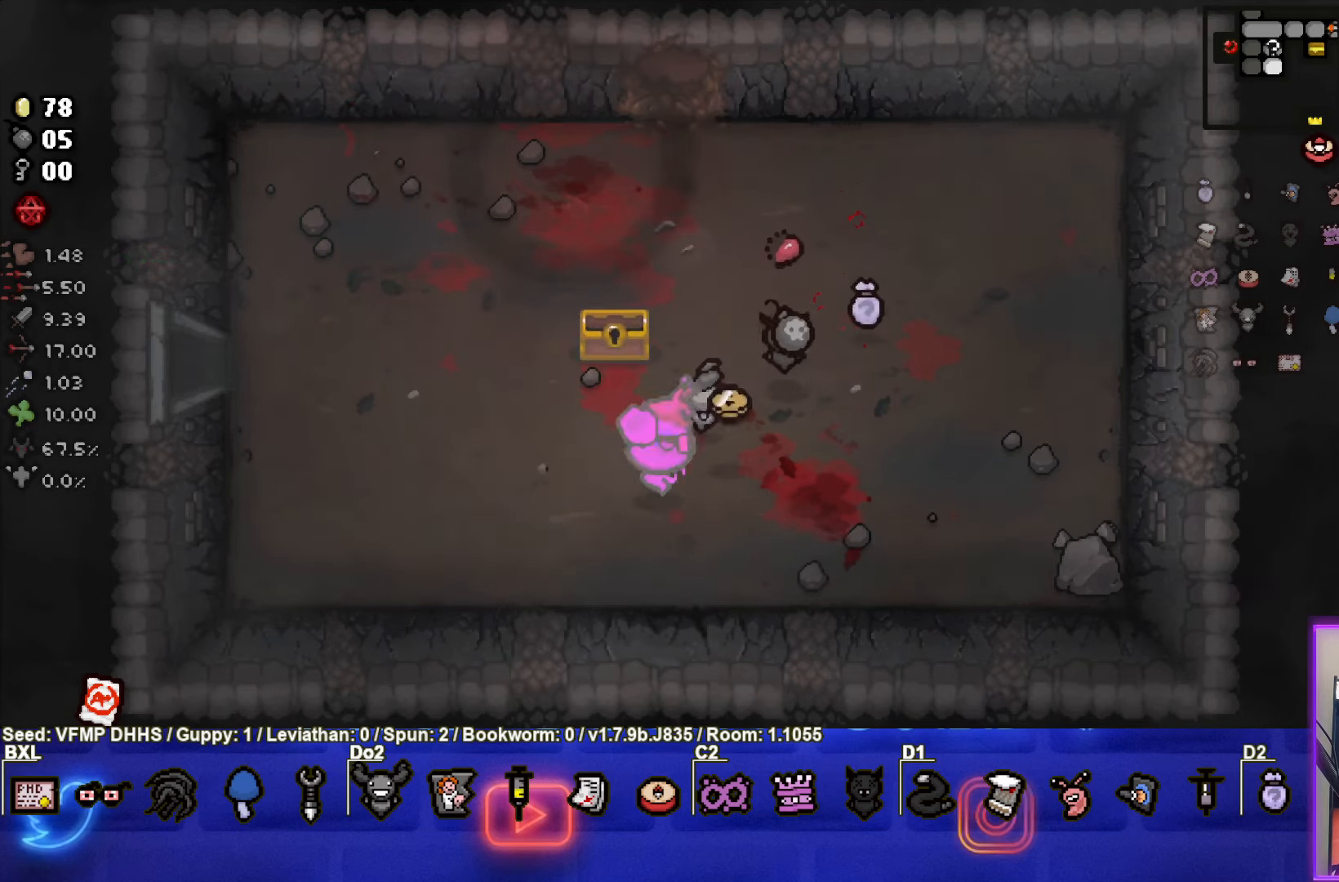
{"buttons": [], "left_stick": "up-right", "events": [[267, "left_stick", "up-right"]]}
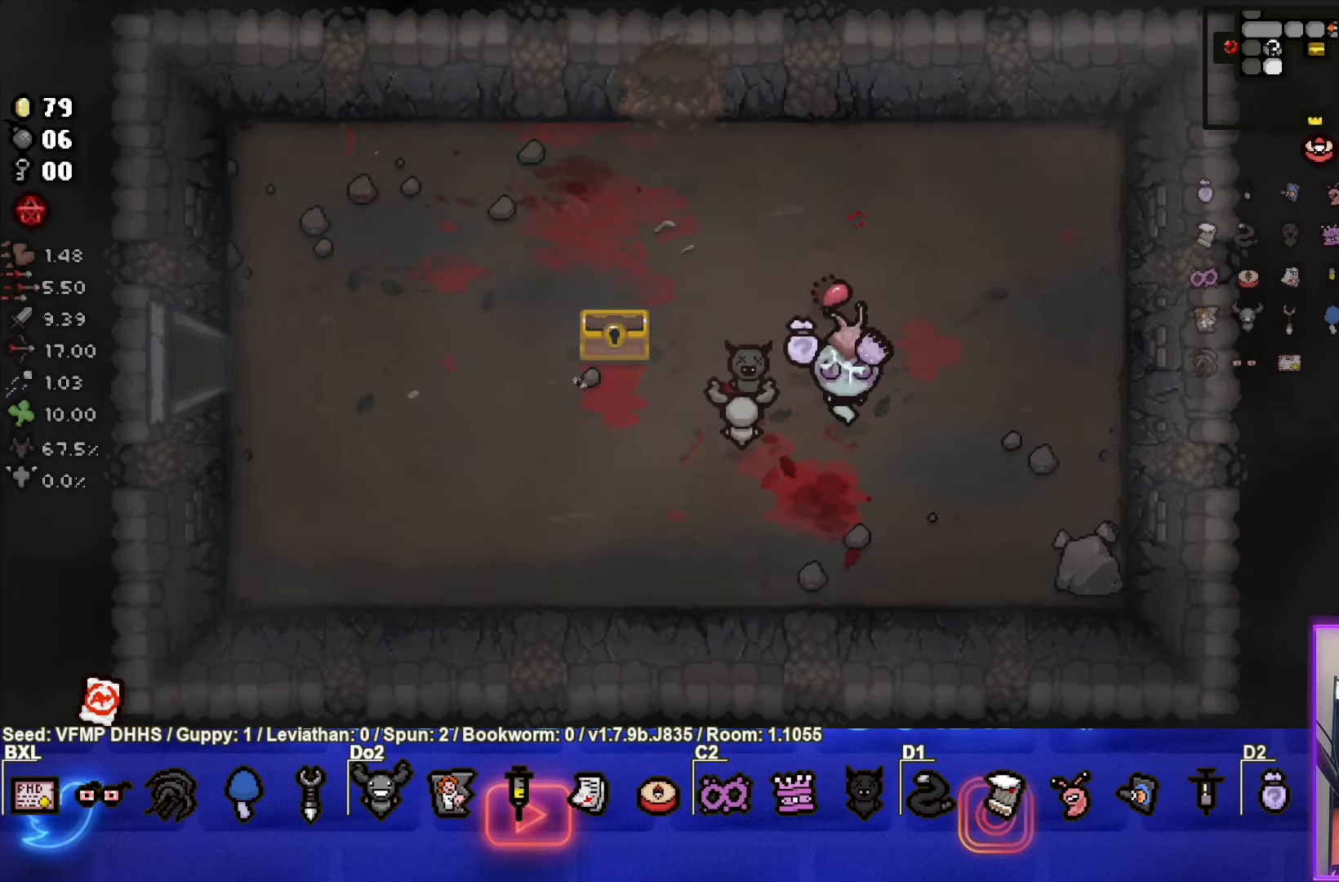
{"buttons": [], "left_stick": "left", "events": [[33, "left_stick", "left"]]}
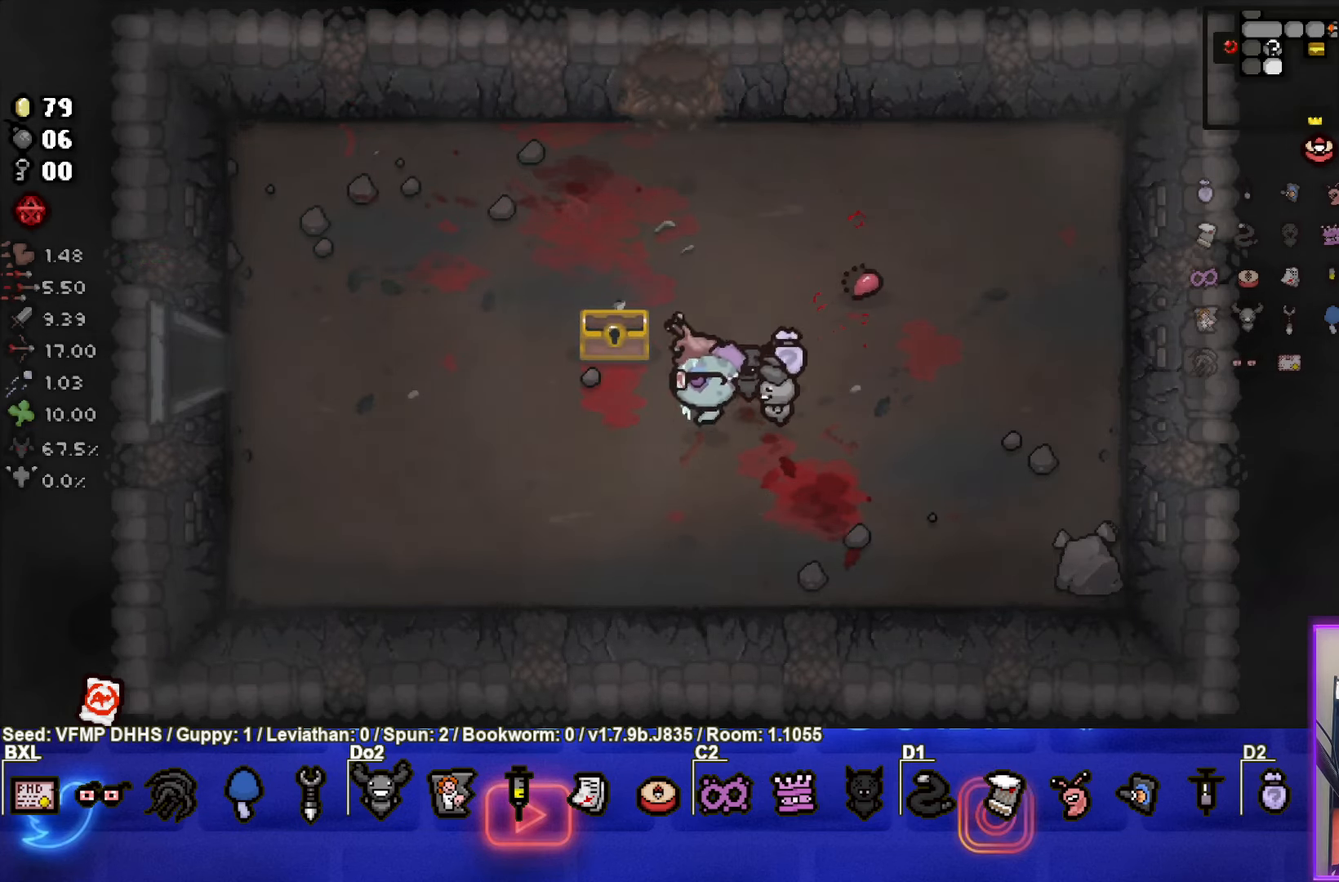
{"buttons": [], "left_stick": "left", "events": [[17, "left_stick", "center"], [450, "left_stick", "left"]]}
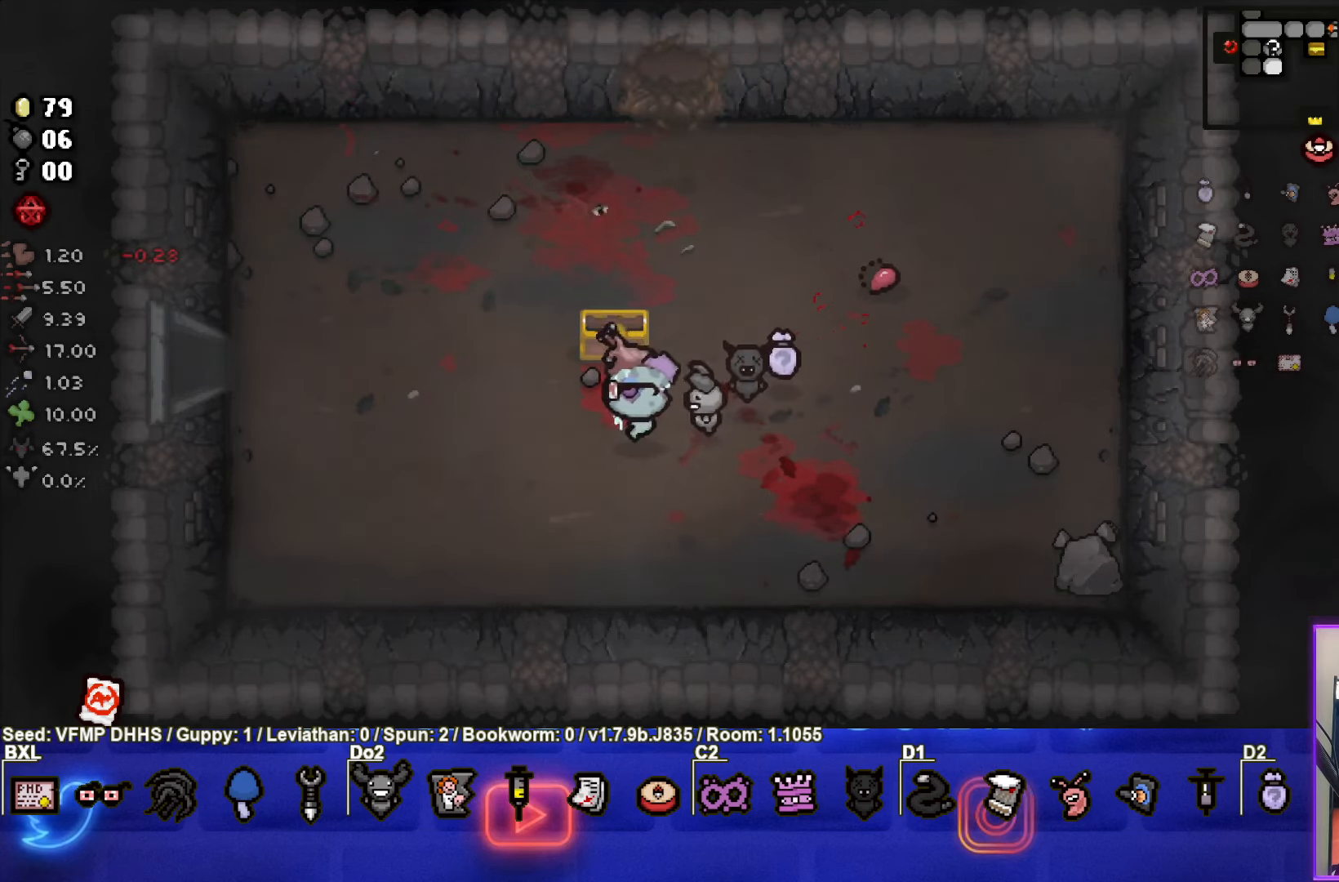
{"buttons": [], "left_stick": "center", "events": [[300, "left_stick", "center"]]}
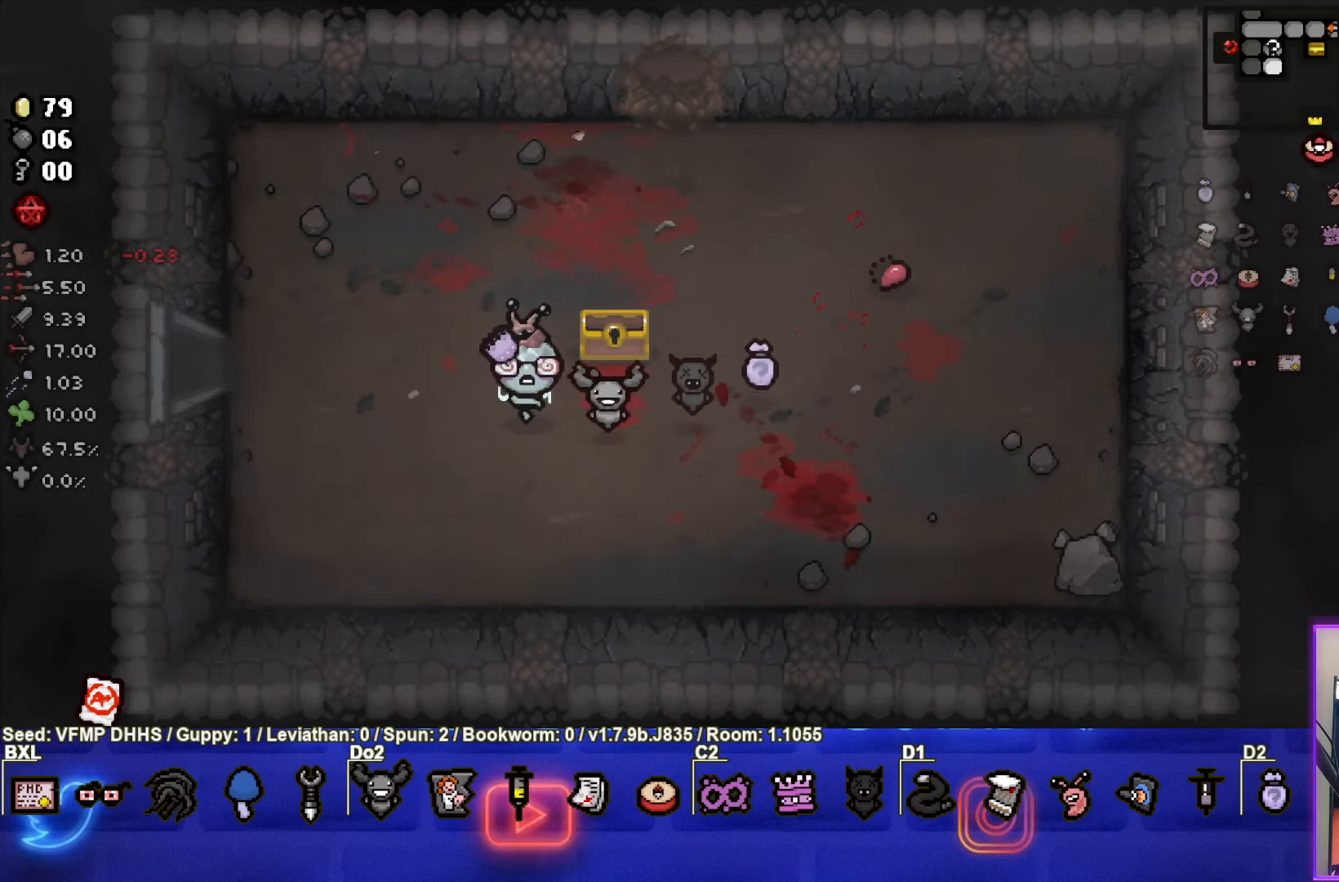
{"buttons": [], "left_stick": "center", "events": []}
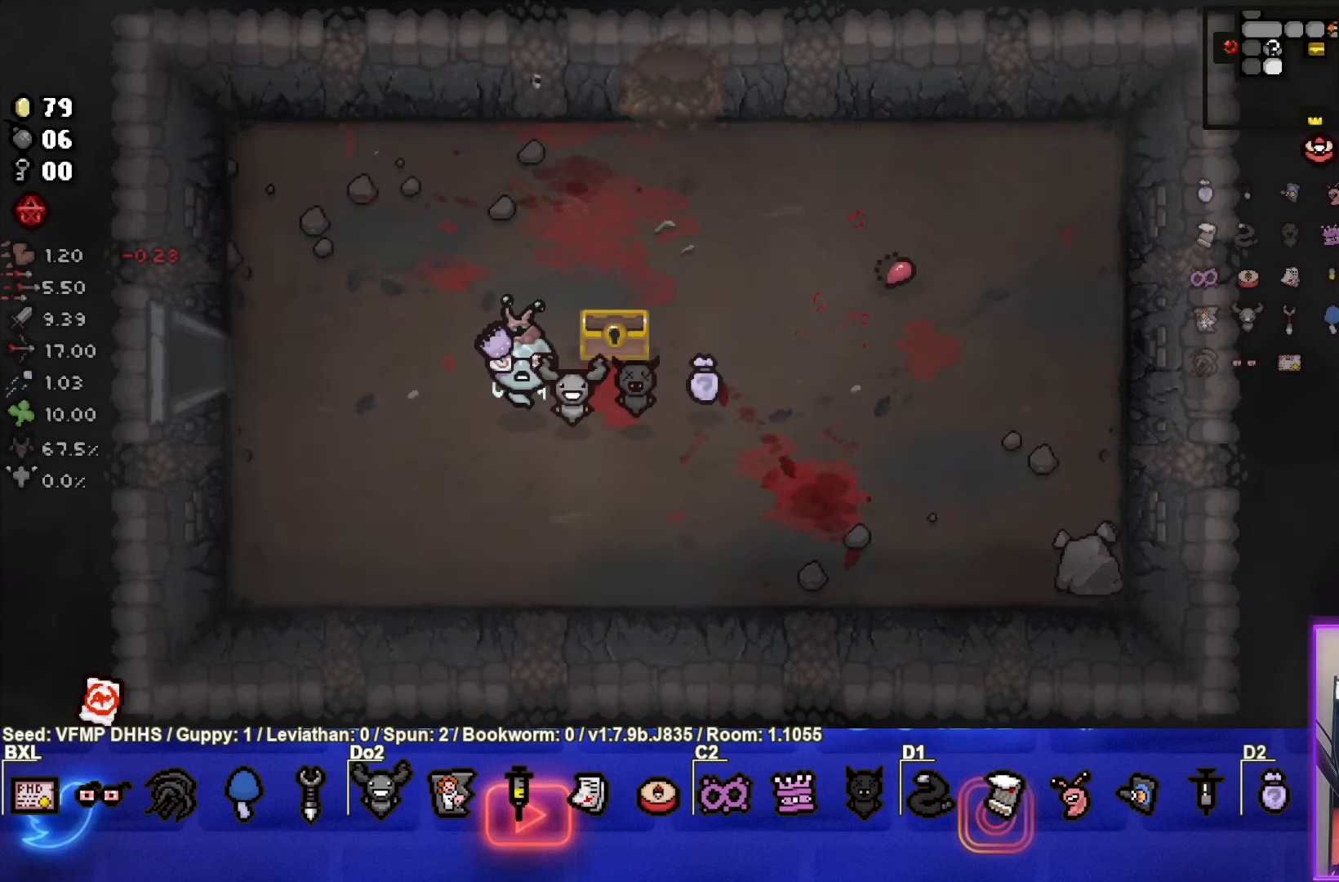
{"buttons": [], "left_stick": "left", "events": [[250, "left_stick", "left"]]}
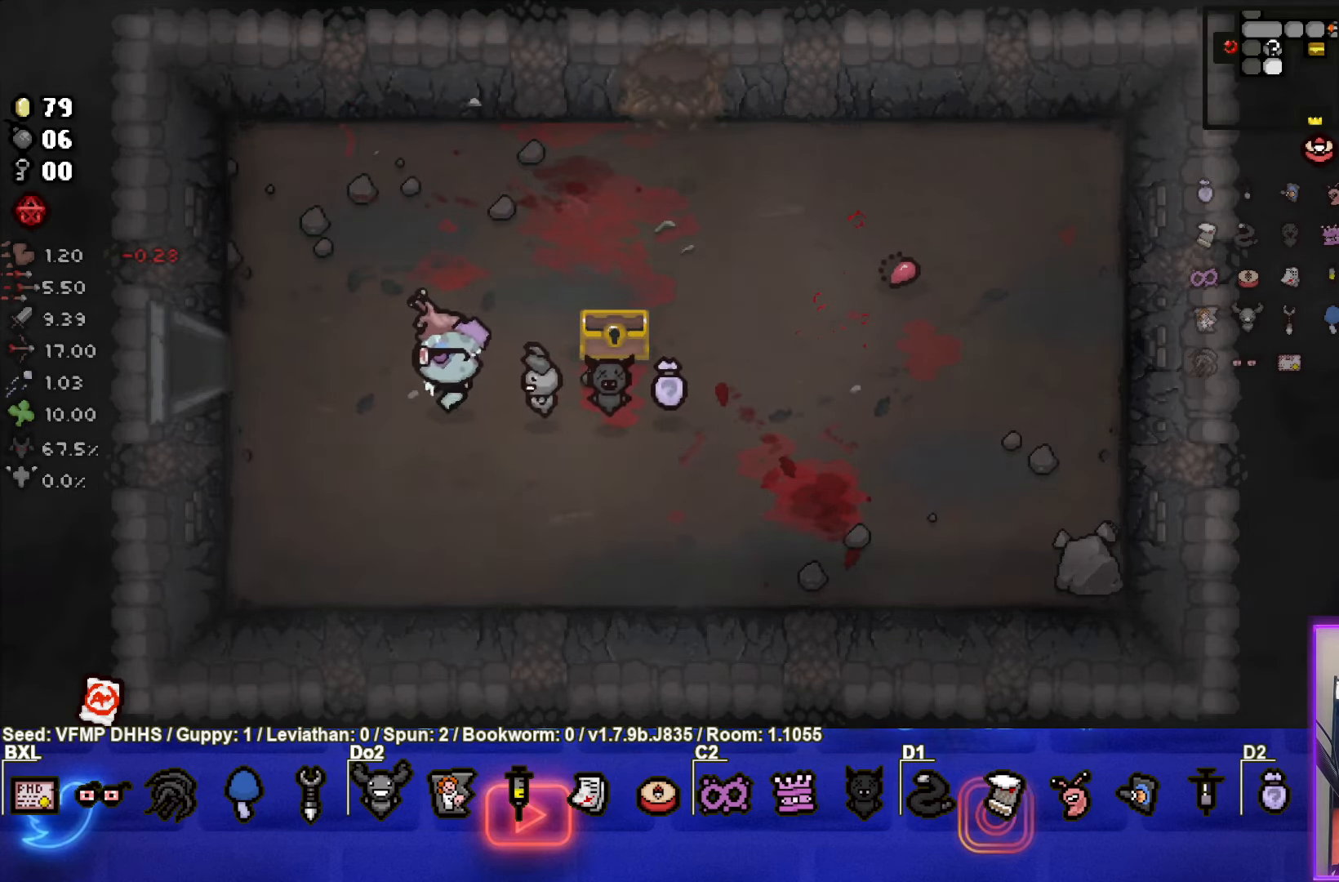
{"buttons": [], "left_stick": "left", "events": []}
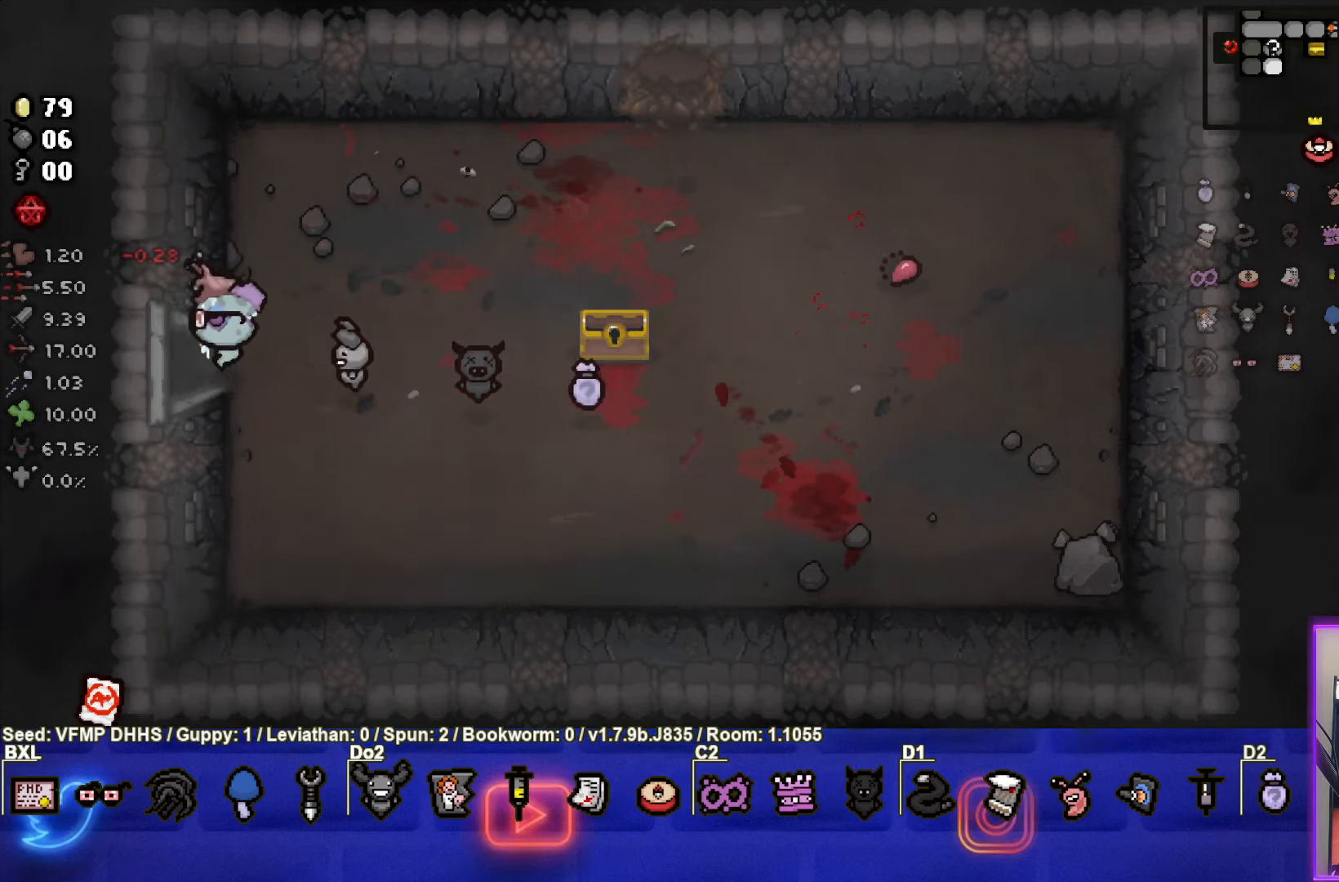
{"buttons": ["SQUARE"], "left_stick": "center", "events": [[217, "SQUARE", "down"], [250, "left_stick", "center"]]}
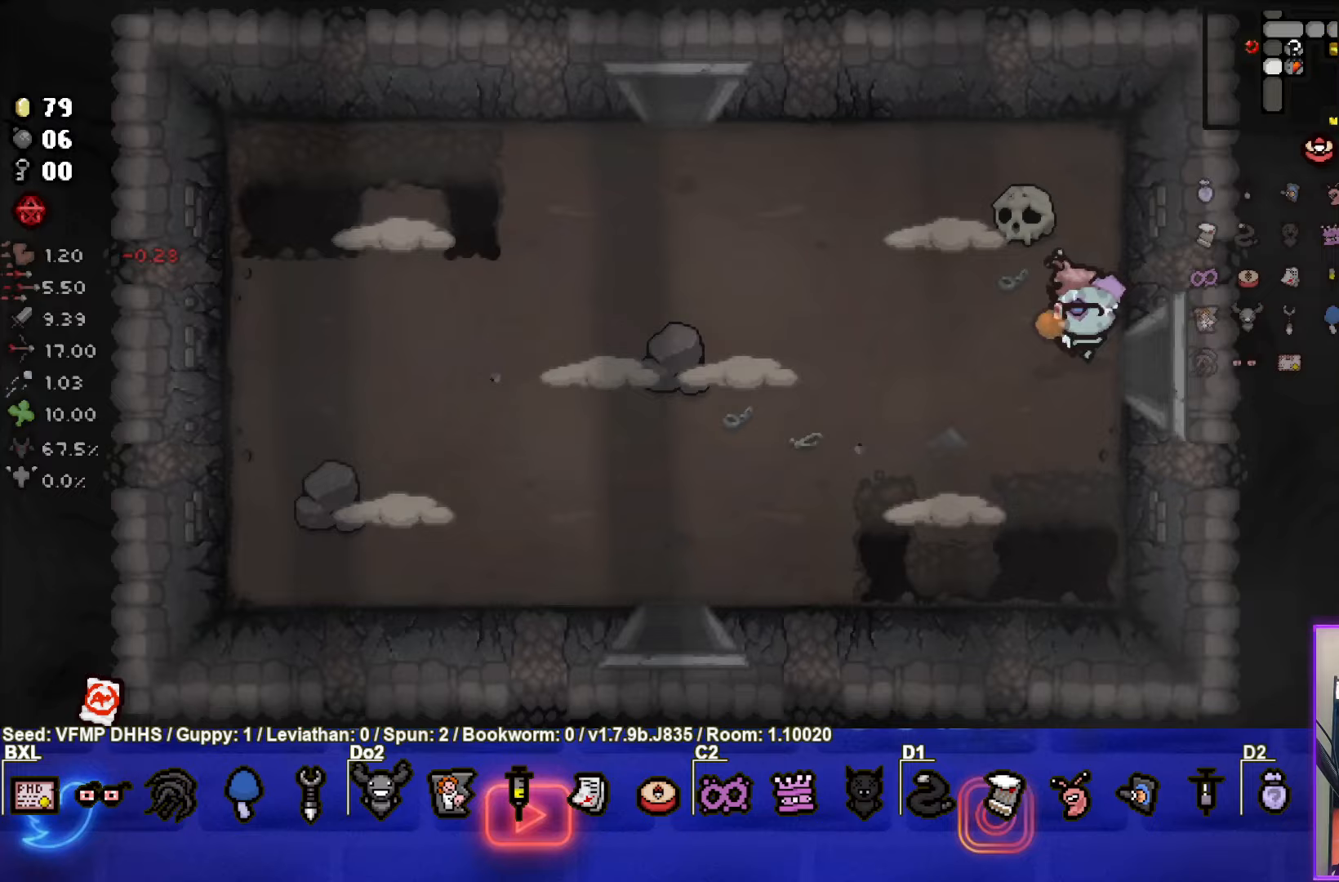
{"buttons": ["SQUARE"], "left_stick": "center", "events": [[267, "left_stick", "left"], [450, "left_stick", "center"]]}
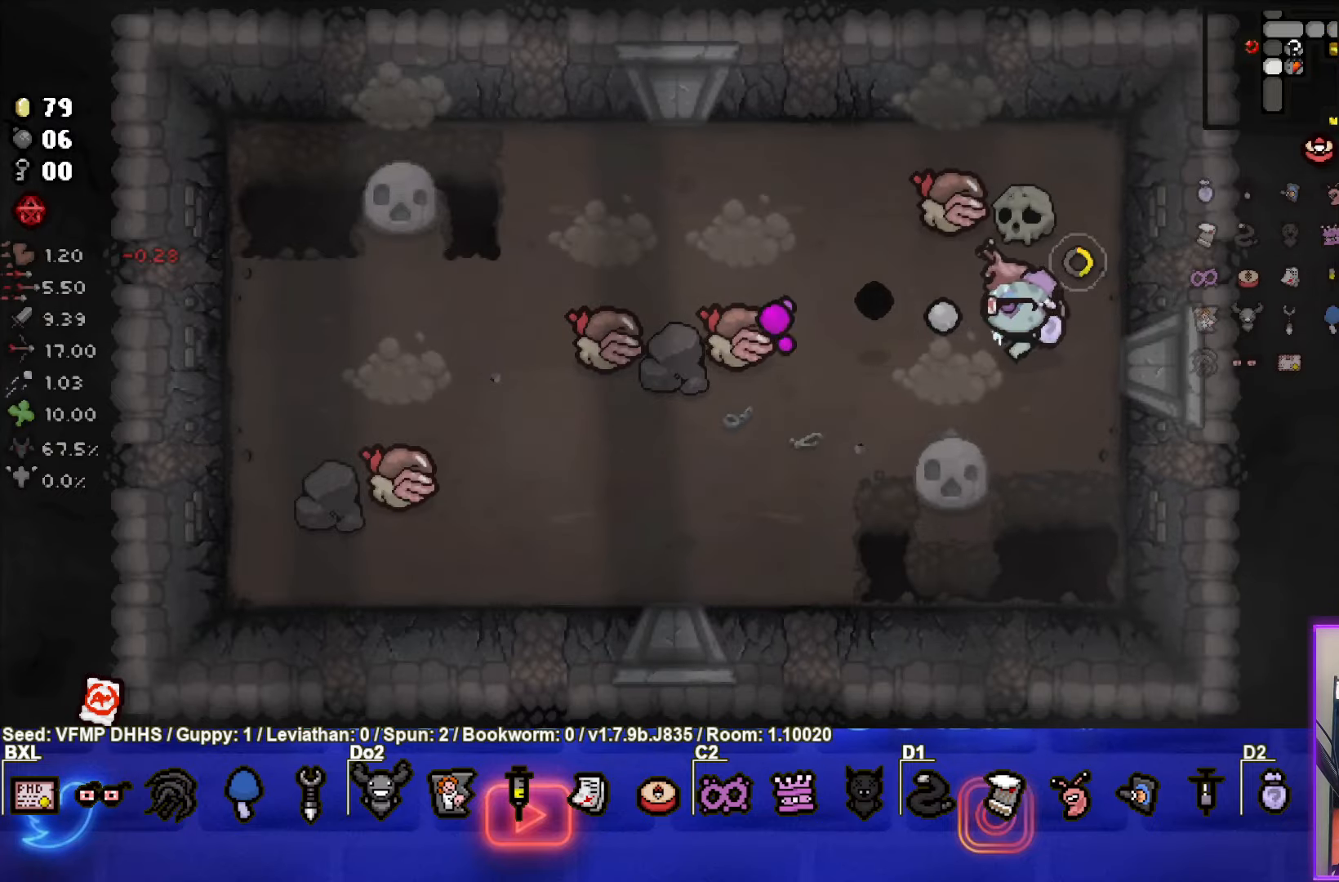
{"buttons": ["SQUARE"], "left_stick": "down", "events": [[117, "left_stick", "right"], [317, "left_stick", "down"]]}
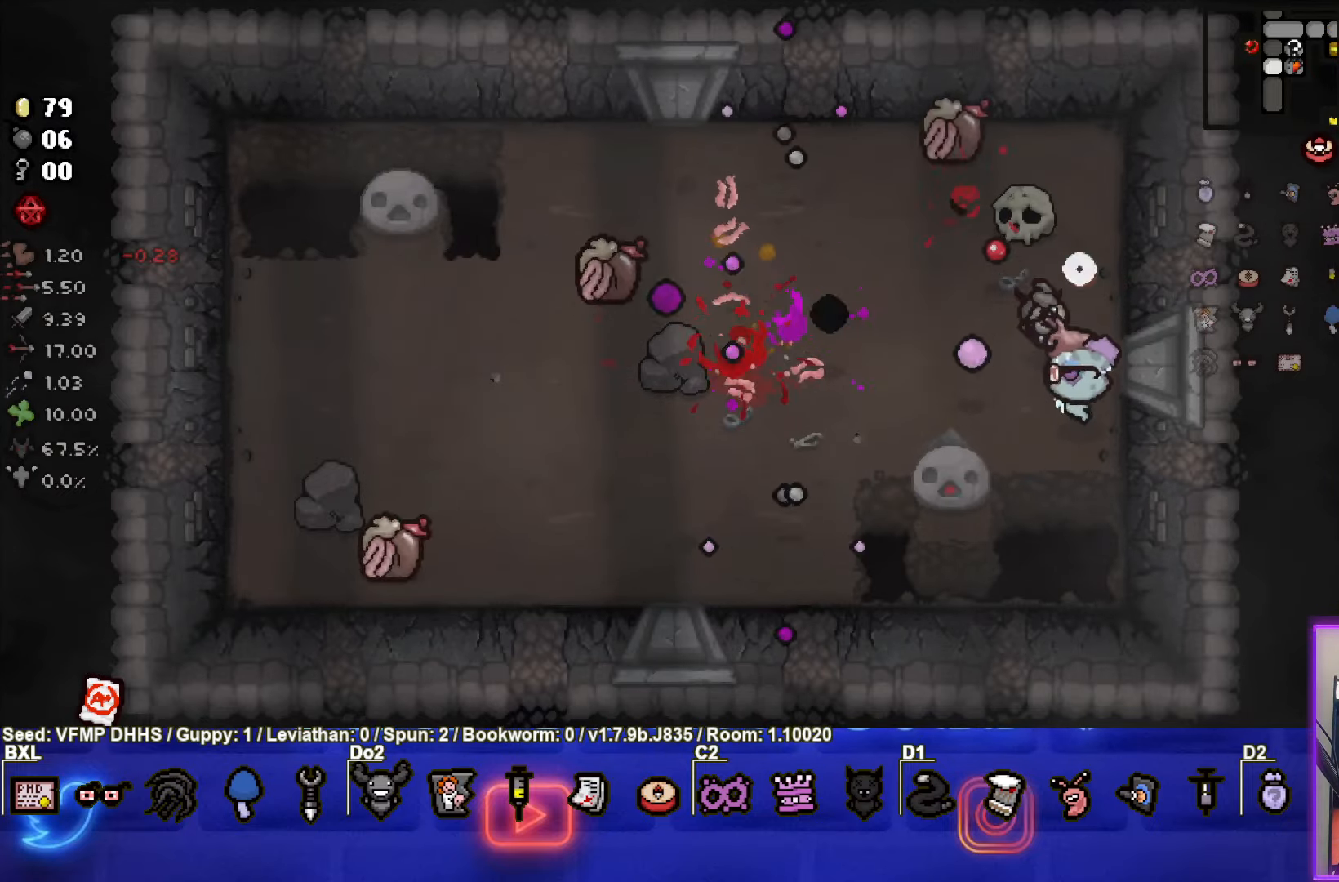
{"buttons": ["TRIANGLE"], "left_stick": "down-left", "events": [[133, "SQUARE", "up"], [150, "TRIANGLE", "down"], [267, "left_stick", "down-left"]]}
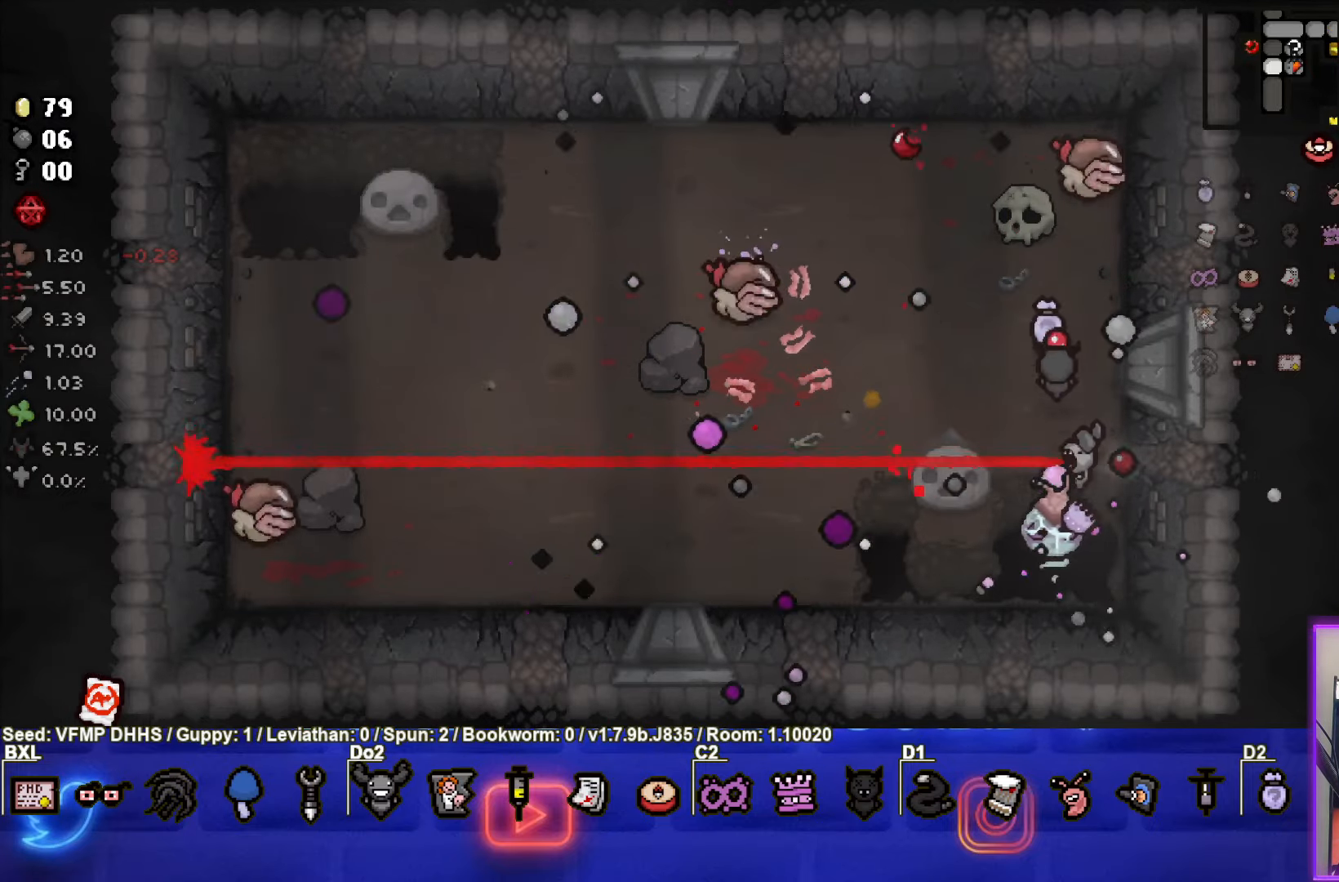
{"buttons": ["TRIANGLE"], "left_stick": "left", "events": [[117, "left_stick", "center"], [200, "left_stick", "left"]]}
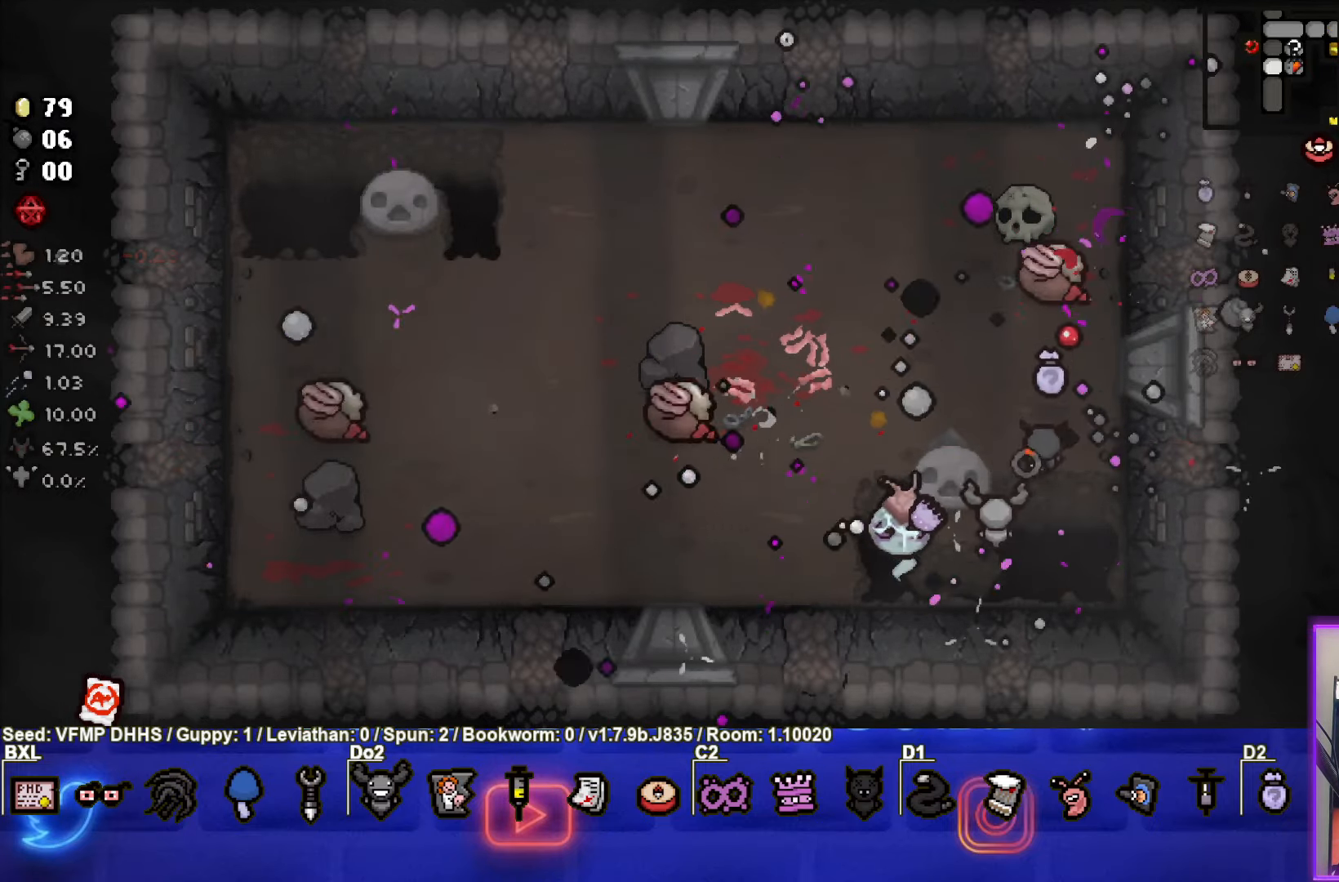
{"buttons": ["TRIANGLE"], "left_stick": "up", "events": [[333, "left_stick", "up"]]}
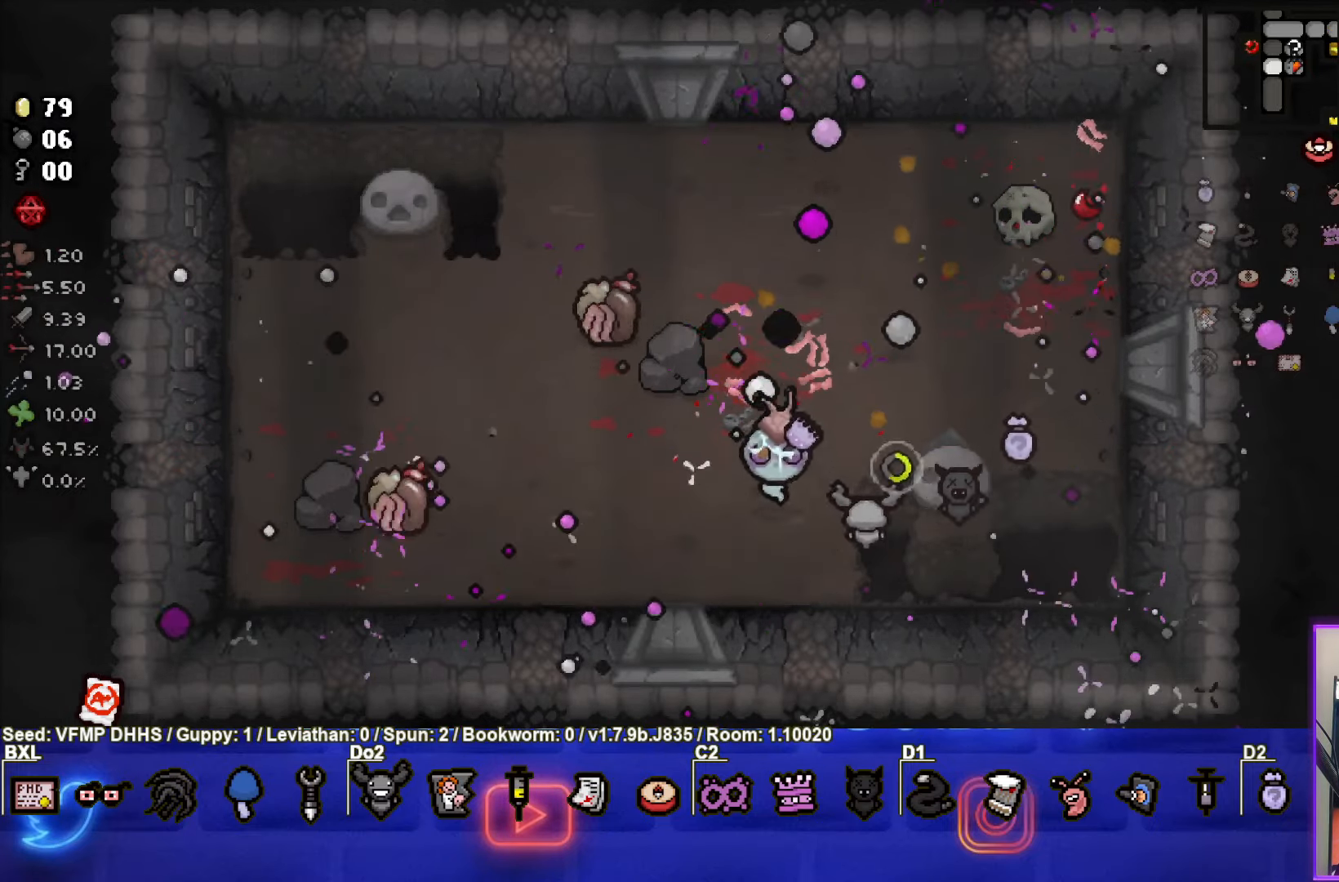
{"buttons": ["SQUARE"], "left_stick": "up-right", "events": [[50, "SQUARE", "down"], [67, "TRIANGLE", "up"], [317, "left_stick", "up-right"]]}
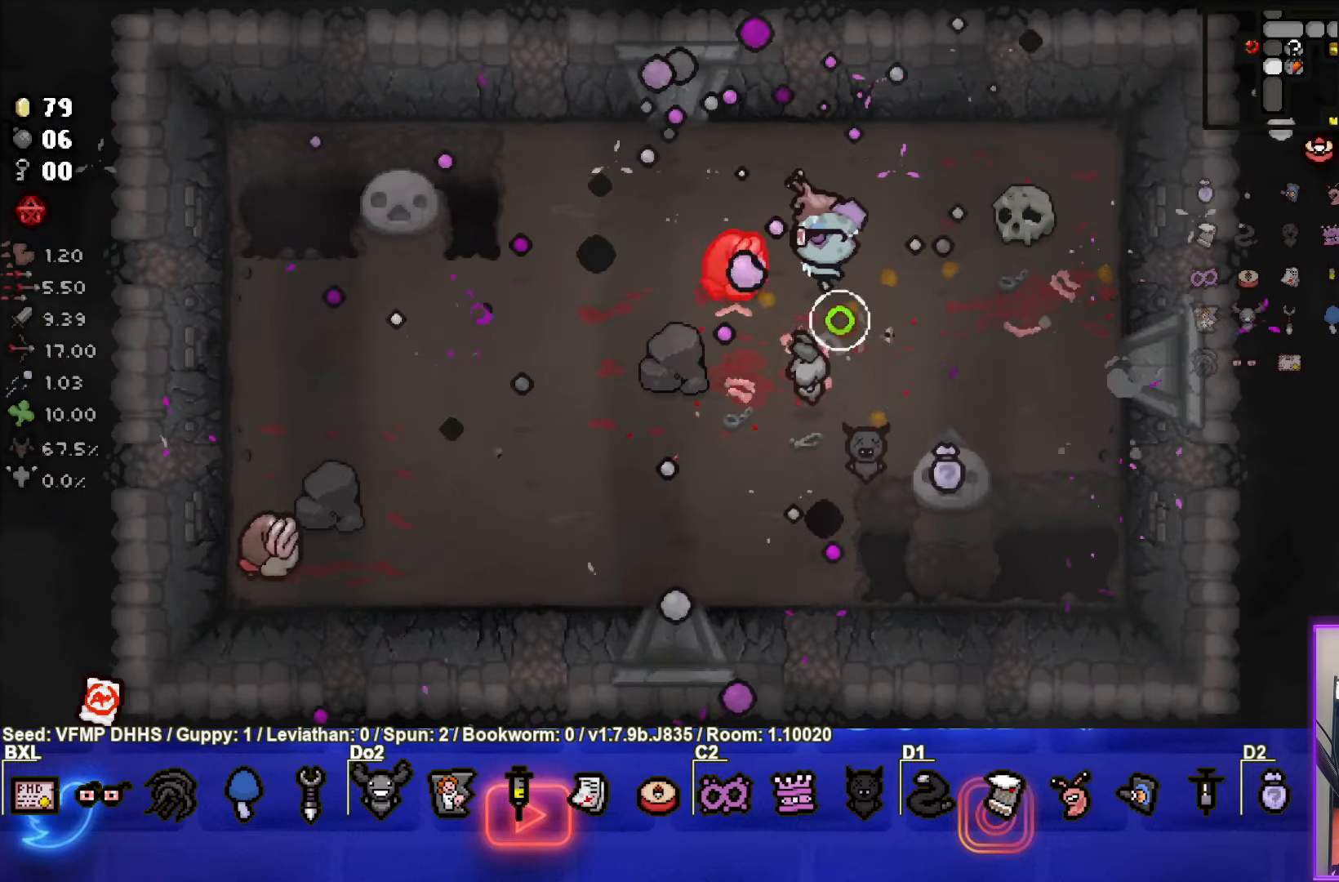
{"buttons": [], "left_stick": "right", "events": [[383, "left_stick", "right"], [450, "SQUARE", "up"]]}
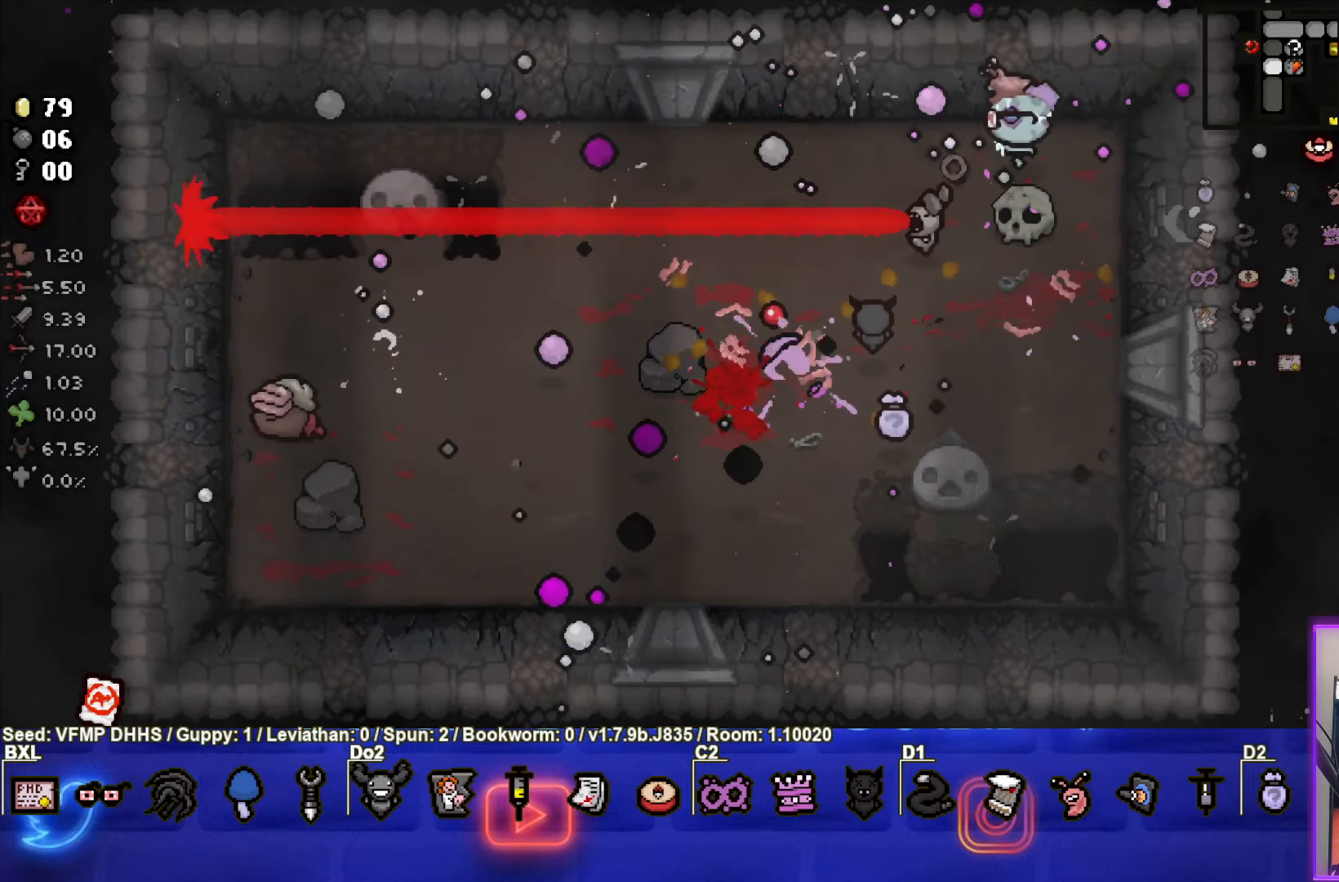
{"buttons": ["SQUARE"], "left_stick": "down-left", "events": [[33, "SQUARE", "down"], [67, "left_stick", "left"], [350, "left_stick", "down-left"]]}
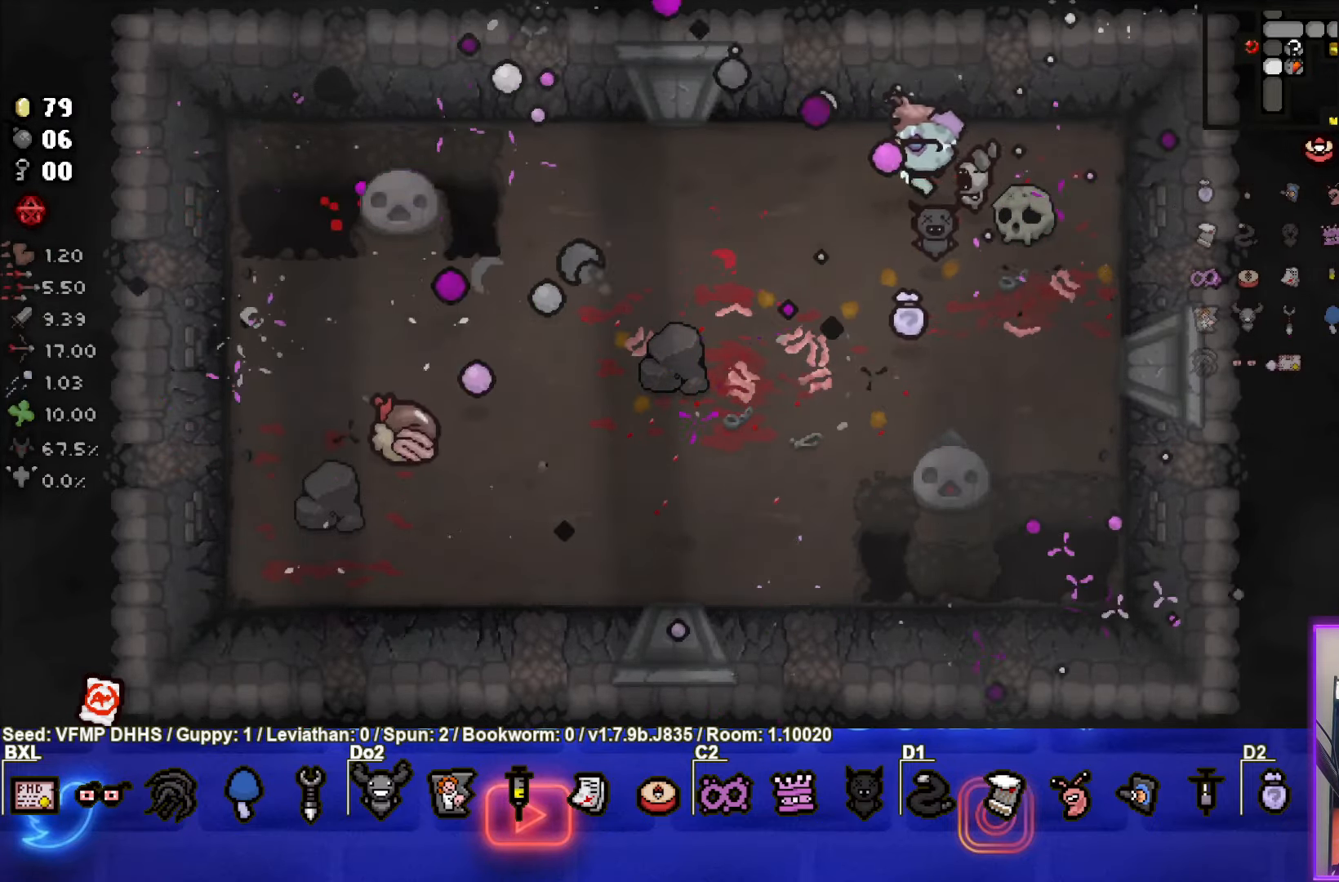
{"buttons": ["SQUARE"], "left_stick": "down-left", "events": []}
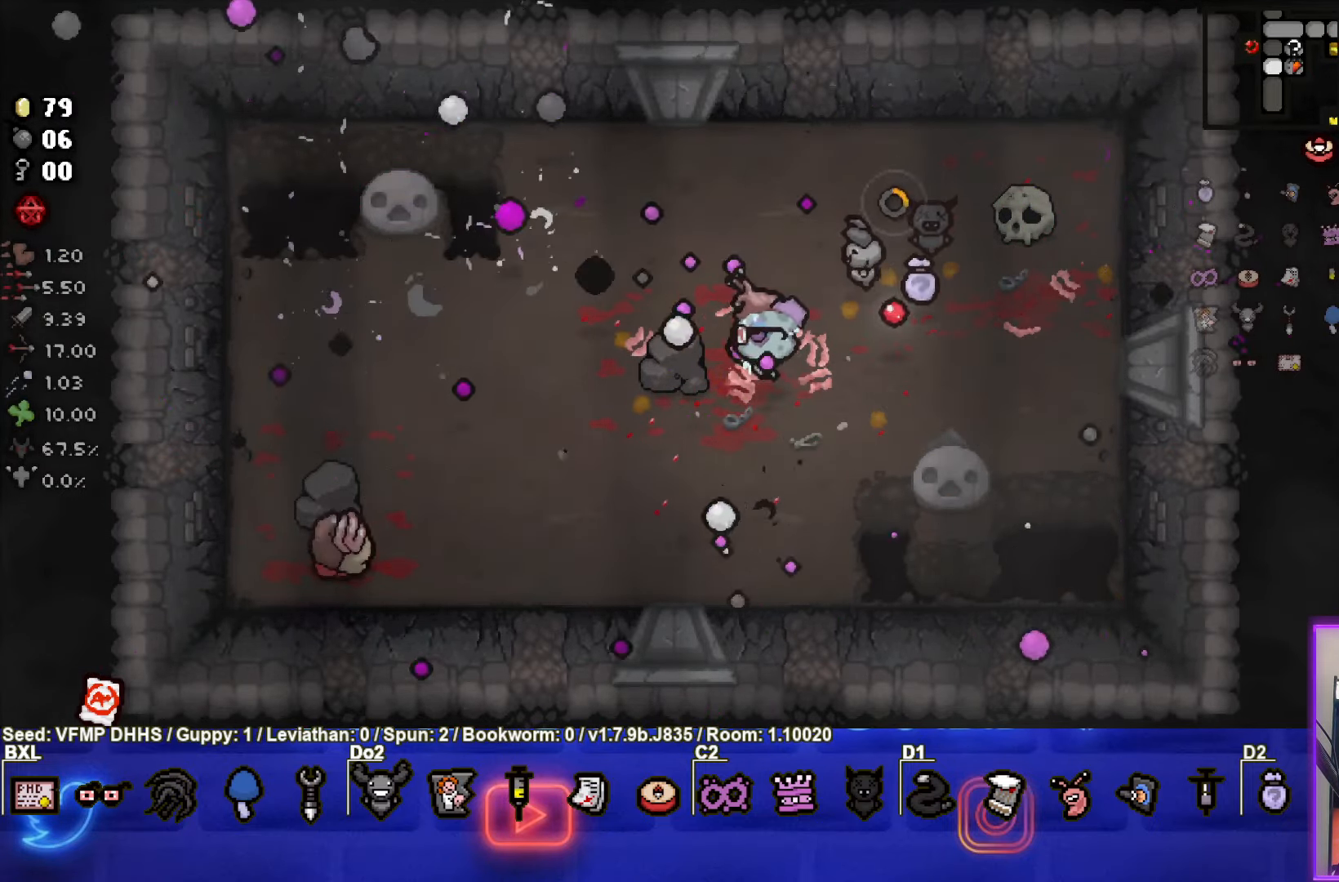
{"buttons": ["SQUARE"], "left_stick": "center", "events": [[233, "left_stick", "up-right"], [500, "left_stick", "center"]]}
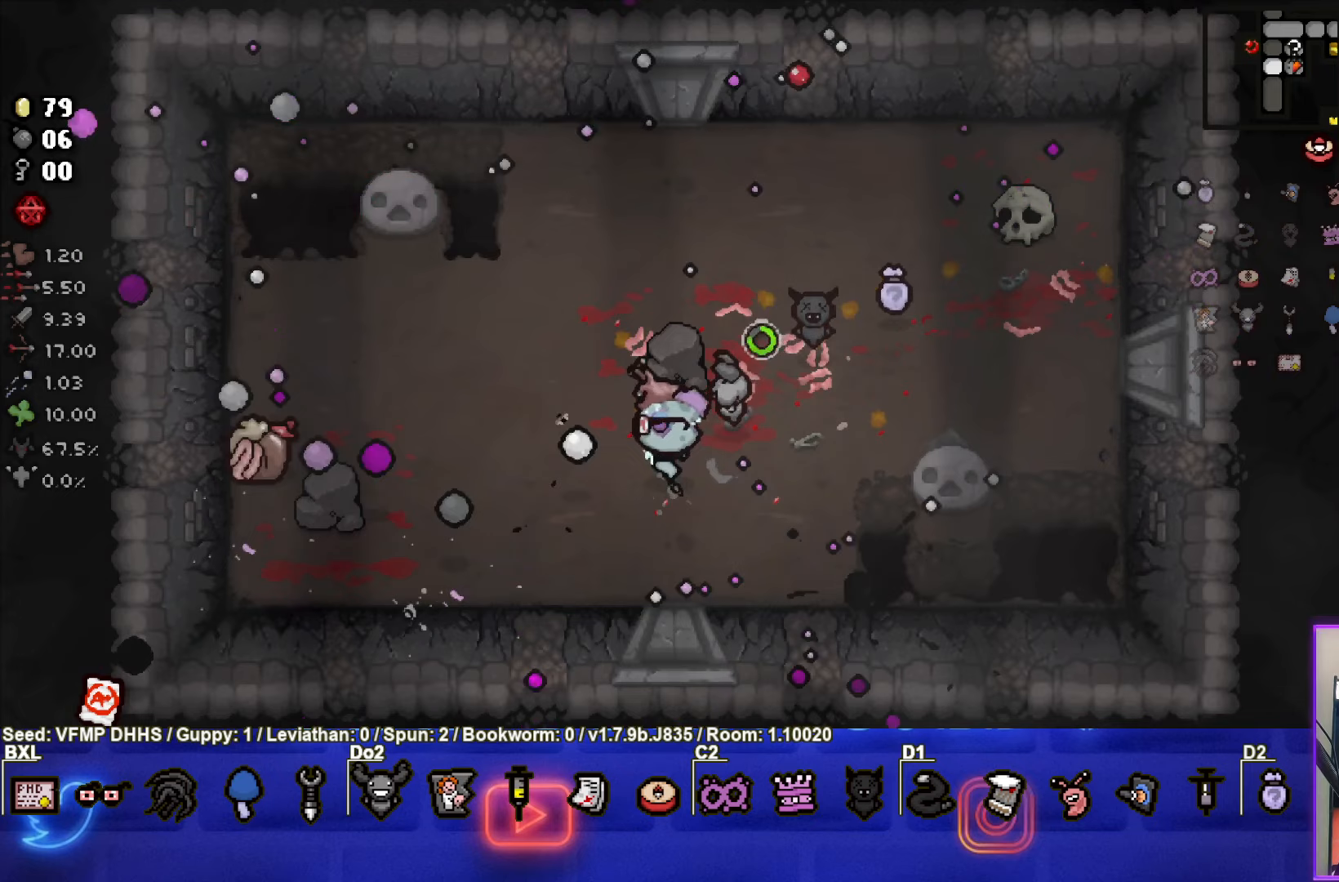
{"buttons": ["SQUARE"], "left_stick": "up-right", "events": [[83, "left_stick", "up"], [167, "left_stick", "center"], [350, "left_stick", "up-right"]]}
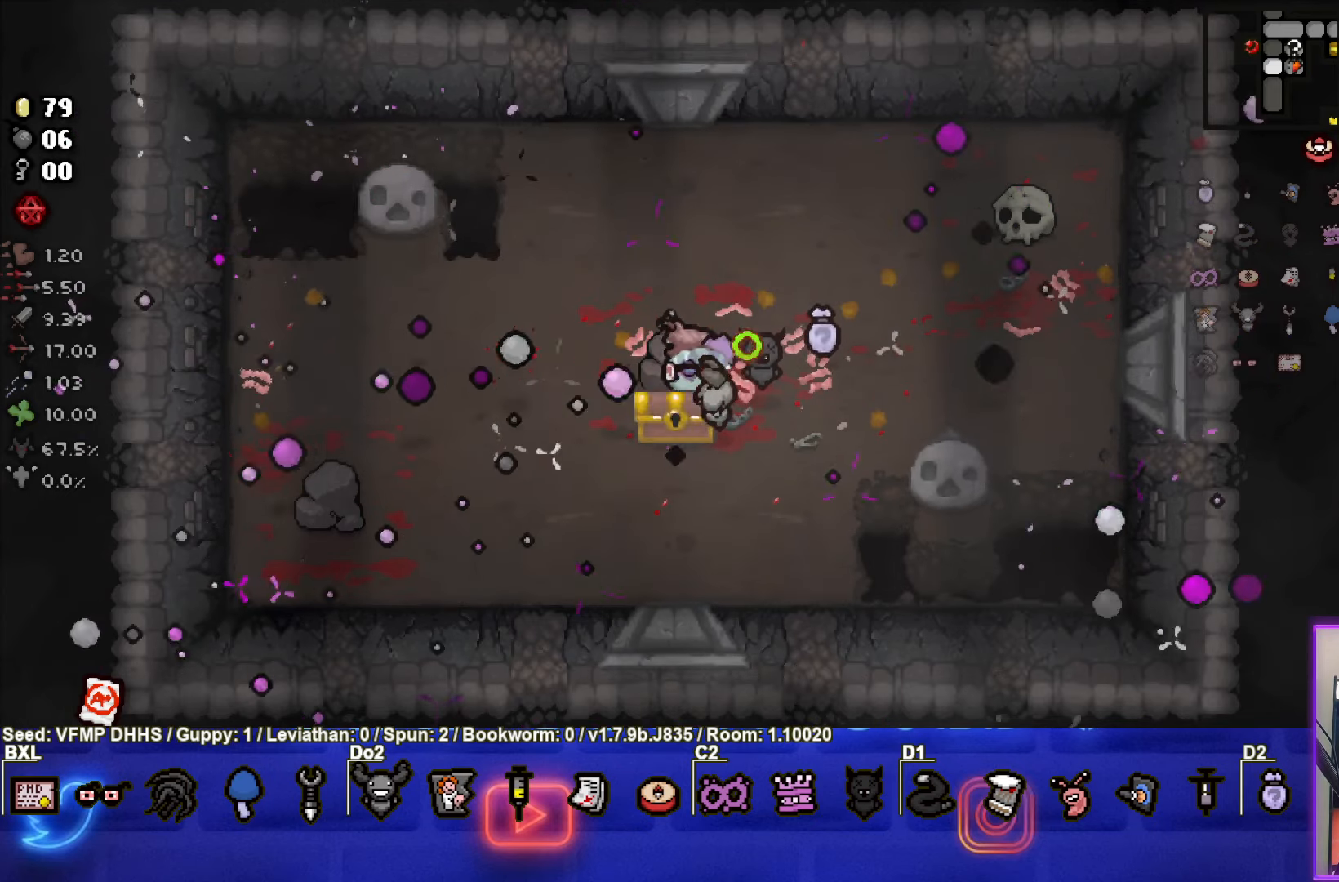
{"buttons": [], "left_stick": "up-right", "events": [[50, "SQUARE", "up"], [83, "left_stick", "up-left"], [150, "left_stick", "down-left"], [383, "left_stick", "left"], [500, "left_stick", "up-right"]]}
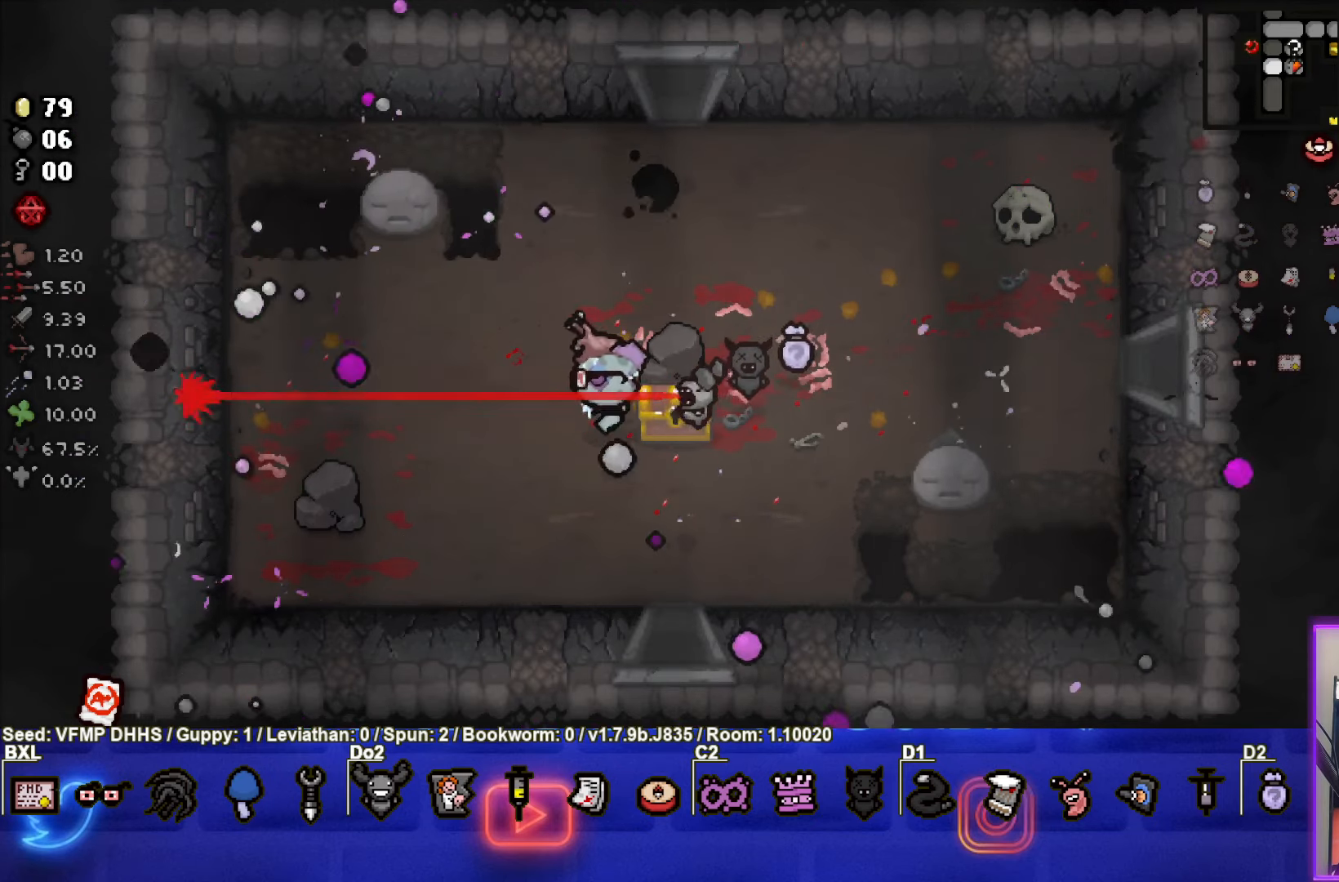
{"buttons": [], "left_stick": "up-right", "events": []}
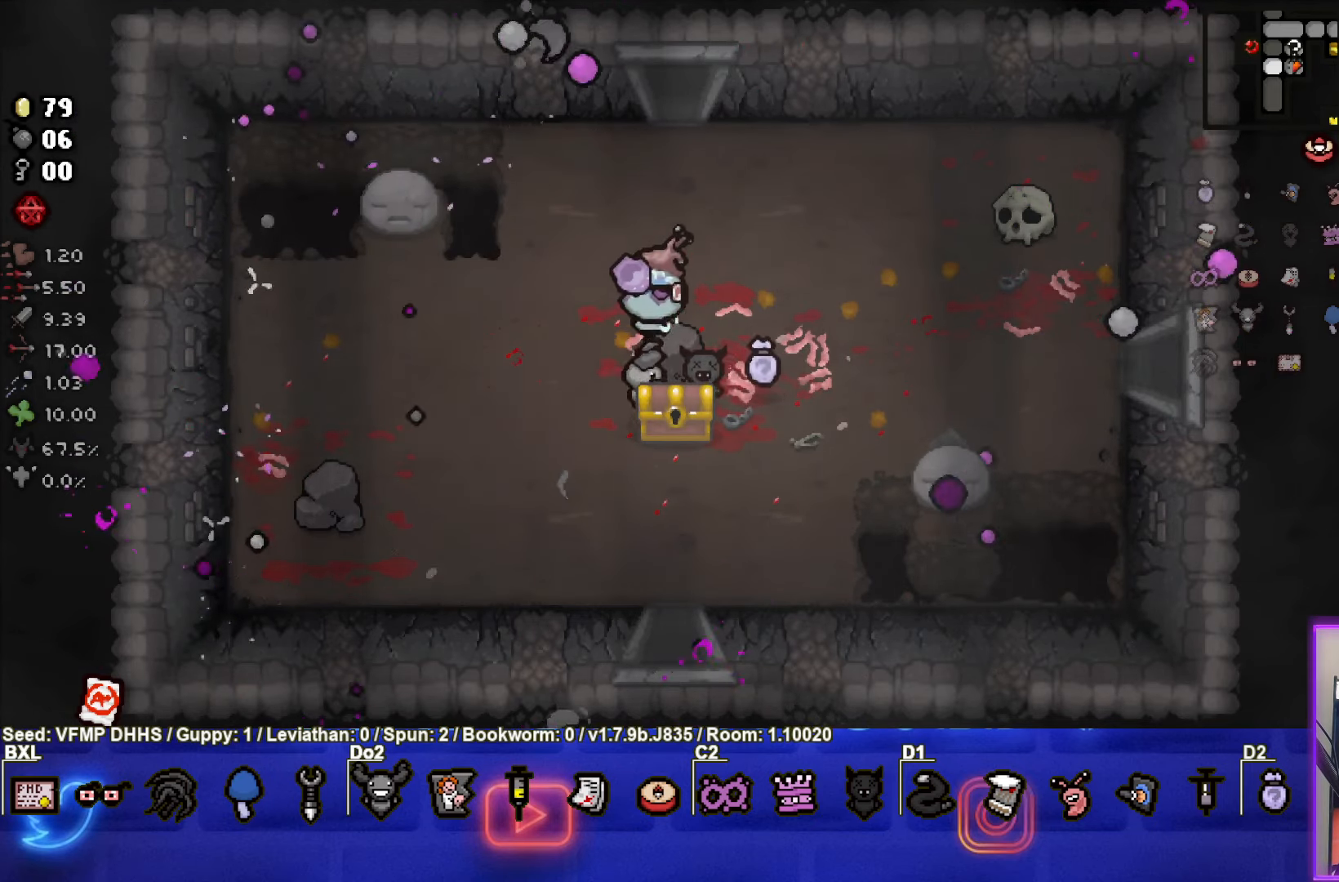
{"buttons": [], "left_stick": "right", "events": [[50, "left_stick", "right"]]}